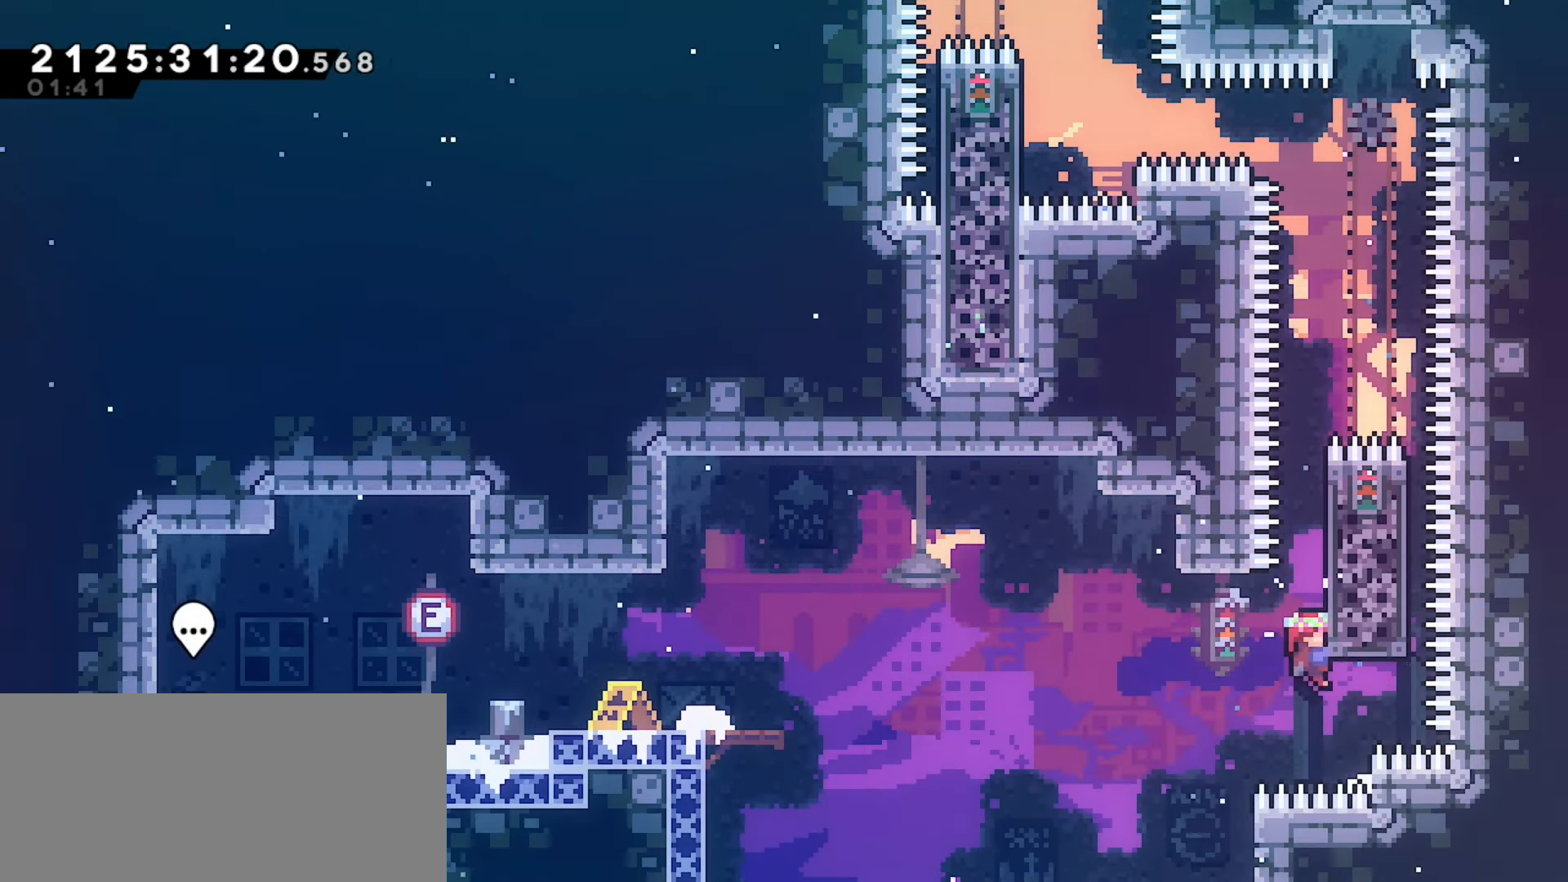
Gameplay with keyboard; each line is a JSON object with the keys held at the frame after it. "events" lists presses ("down") and releases ("up") of "dash", "demo", "down", "grab", "j2", "jump", "left", "pause", "right" and "up" between this image and that frame as [ms after this image, input, new state], when the widget could be followed in between. No other keys are recorded. Mouse input is not recorded. Key names are as the overlay labels them; some are game actions (e.g. jump) rather than physical keys.
{"keys": ["grab", "jump", "left"], "events": [[133, "jump", "down"]]}
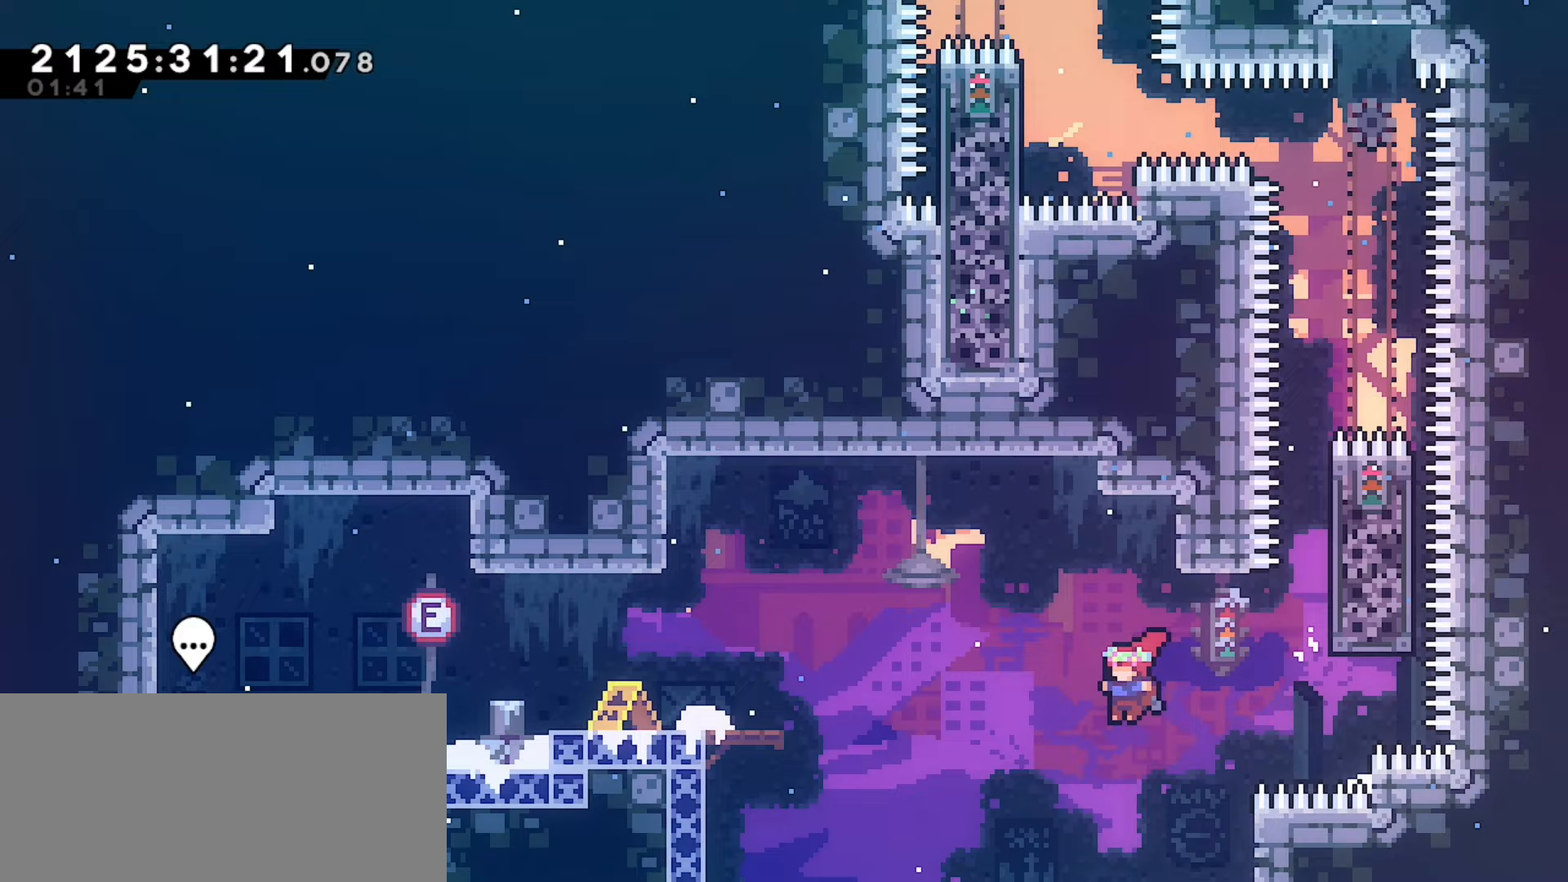
{"keys": ["grab", "jump", "left"], "events": [[67, "up", "down"], [100, "dash", "down"], [350, "up", "up"], [450, "dash", "up"]]}
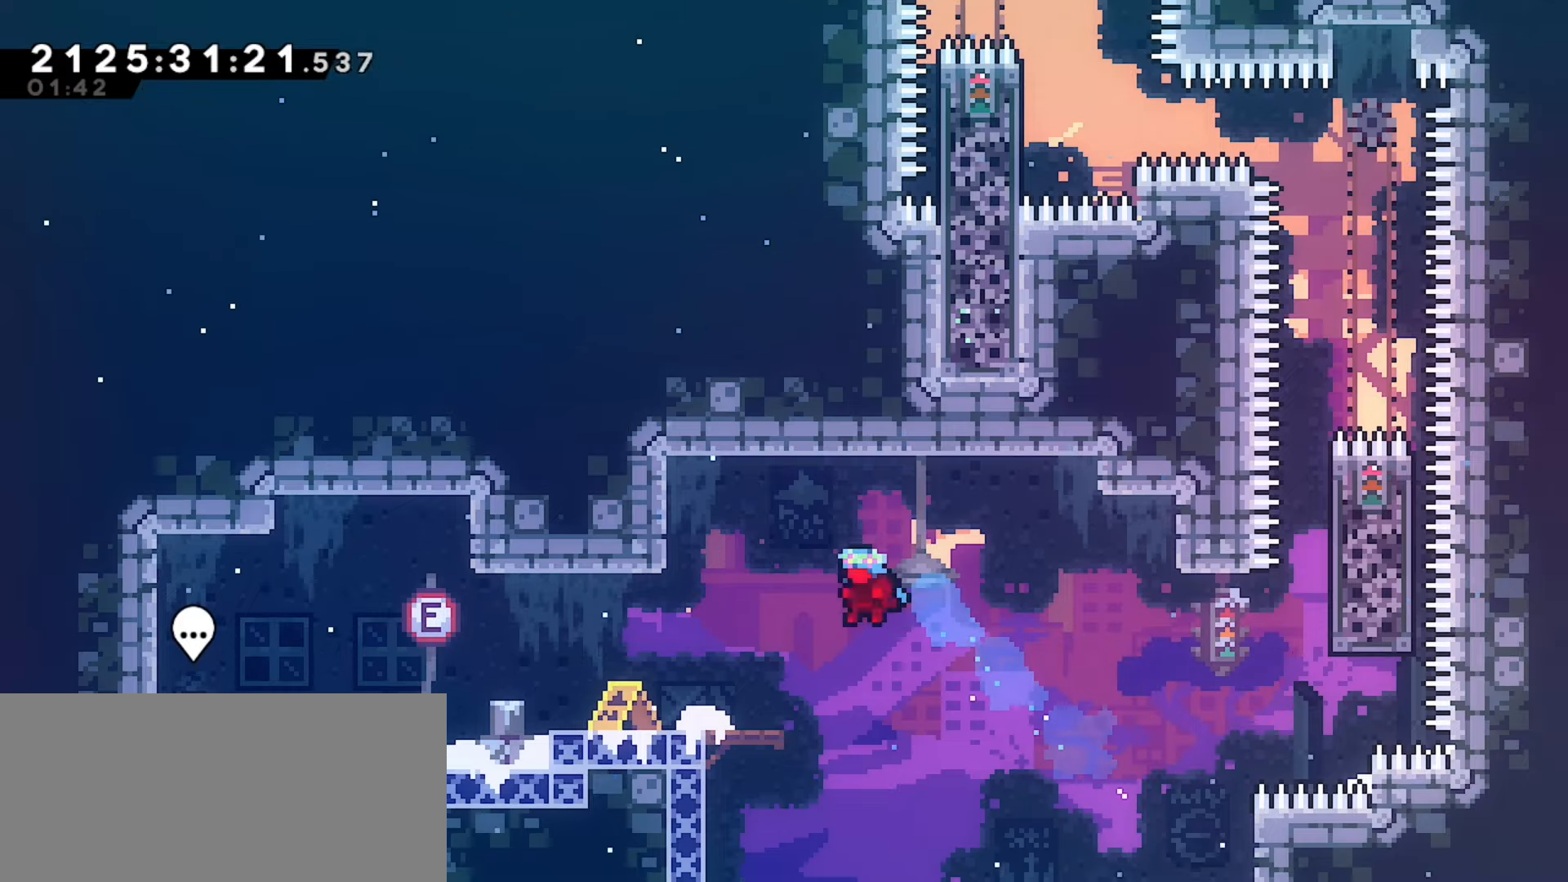
{"keys": [], "events": [[17, "jump", "up"], [233, "dash", "down"], [333, "dash", "up"], [383, "grab", "up"], [417, "left", "up"]]}
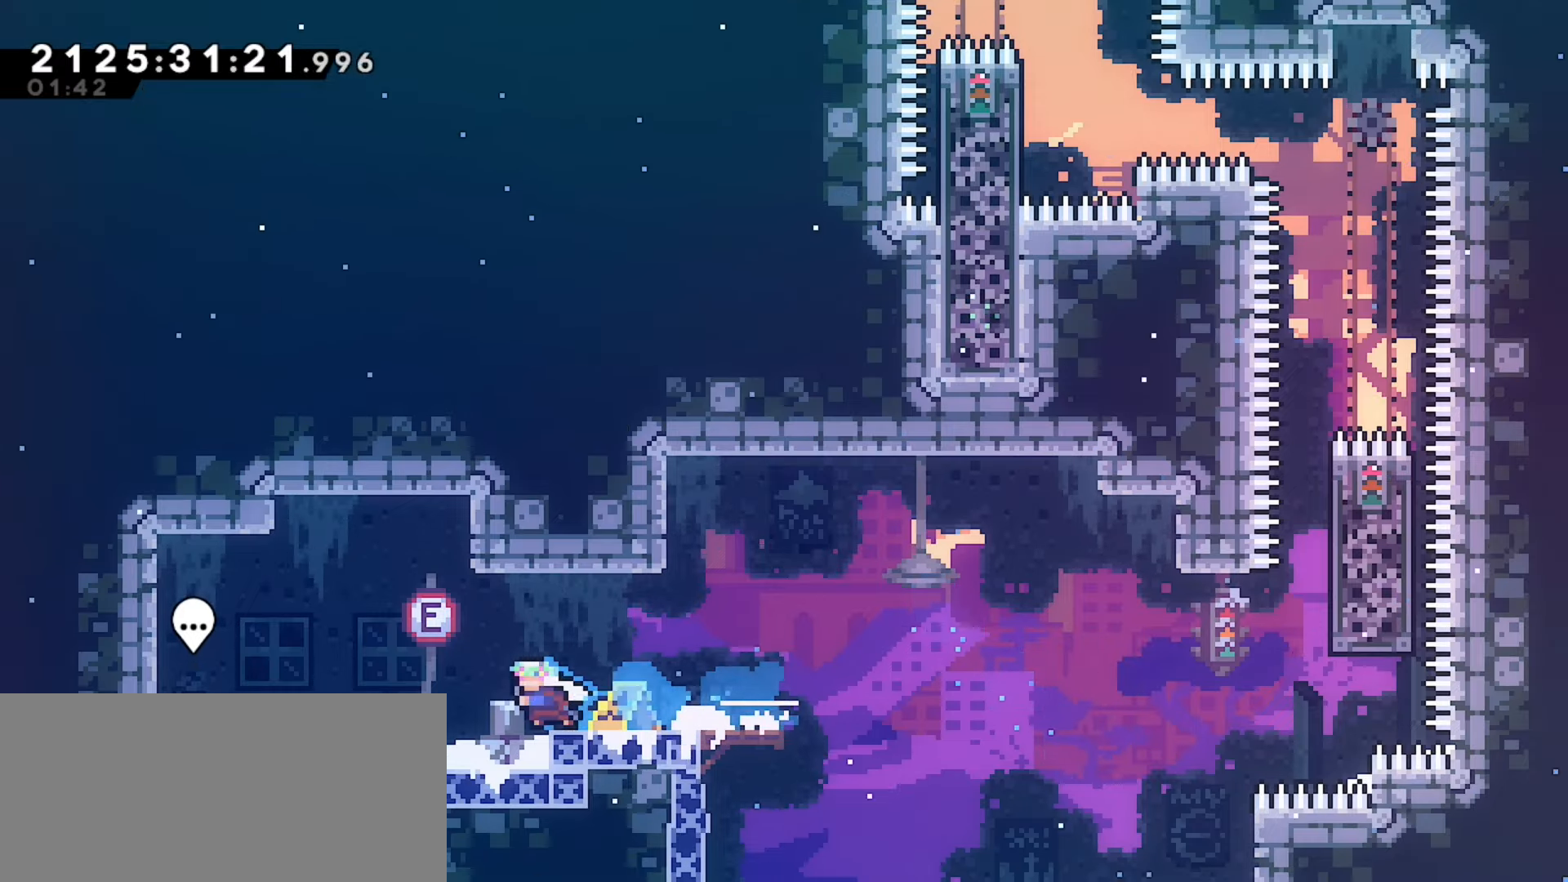
{"keys": [], "events": []}
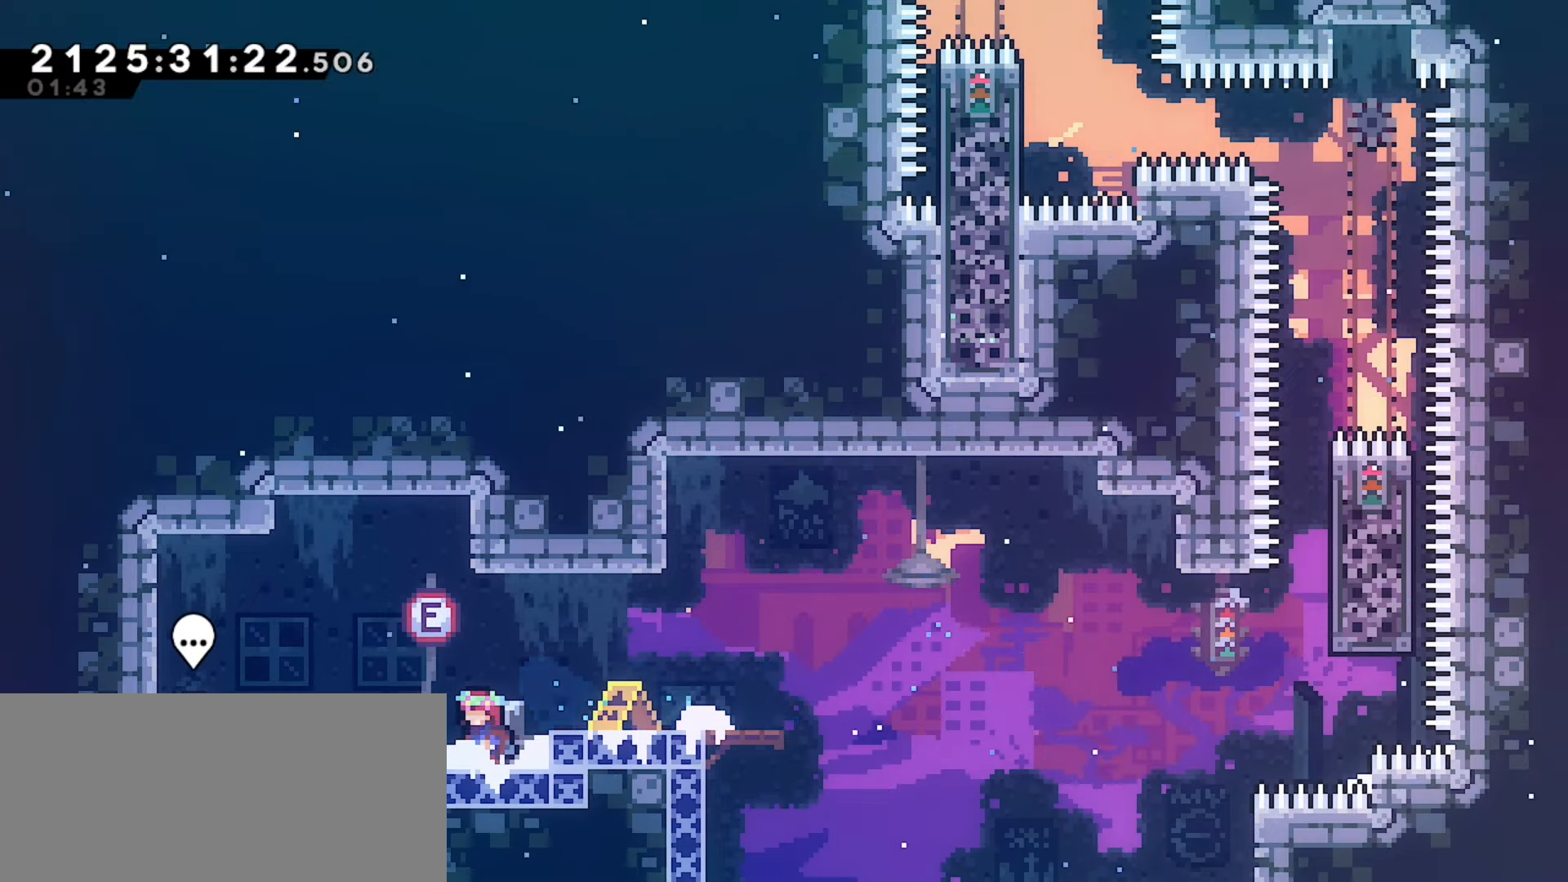
{"keys": ["left"], "events": [[300, "left", "down"]]}
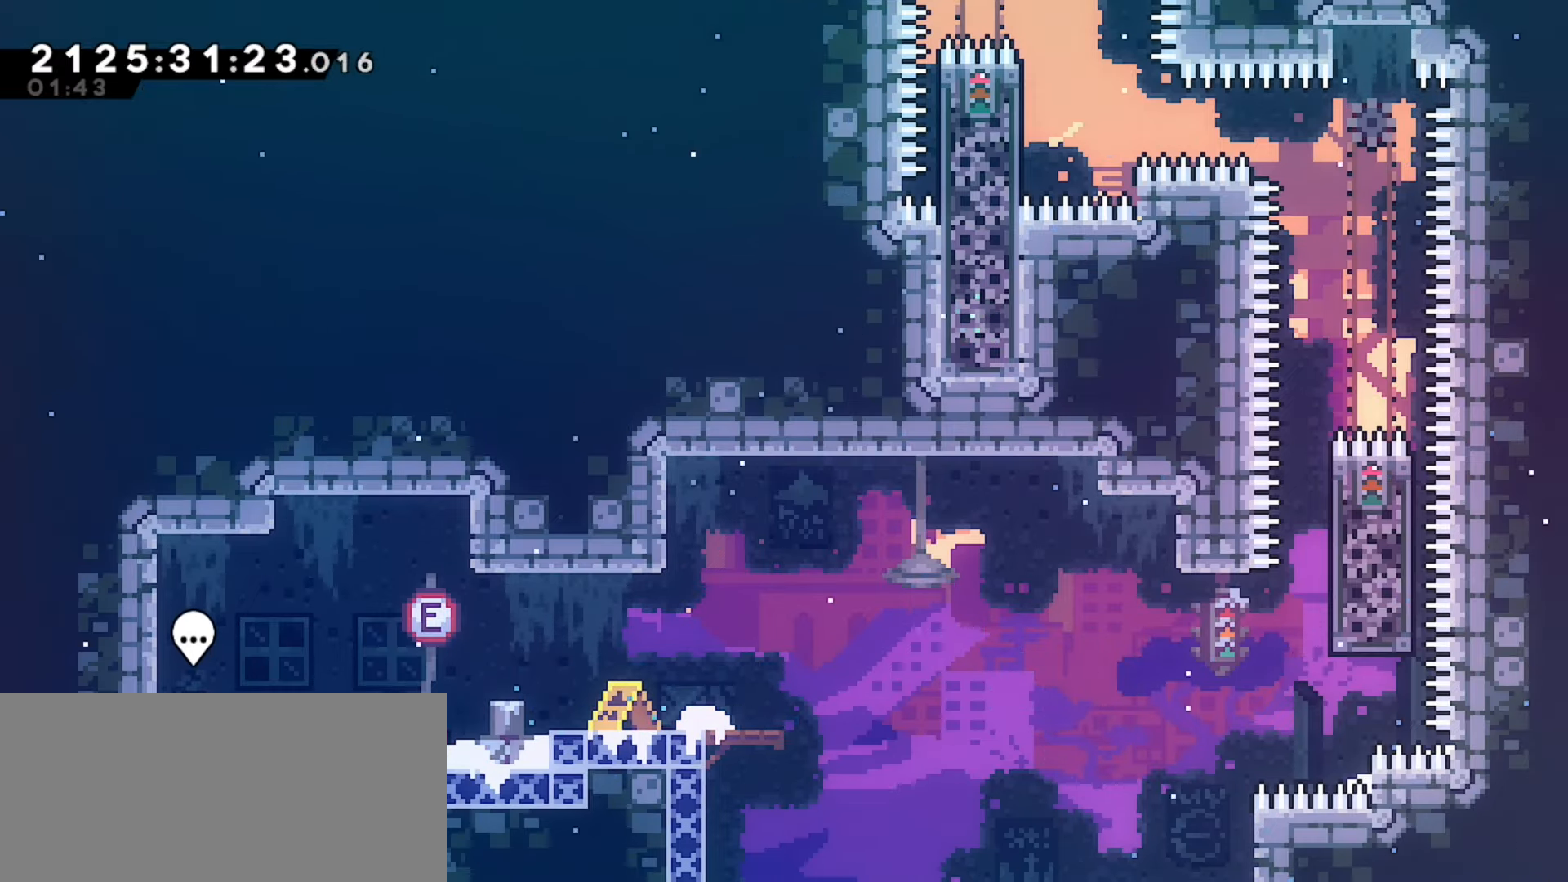
{"keys": [], "events": [[17, "jump", "down"], [67, "jump", "up"], [67, "left", "up"], [267, "right", "down"], [400, "right", "up"]]}
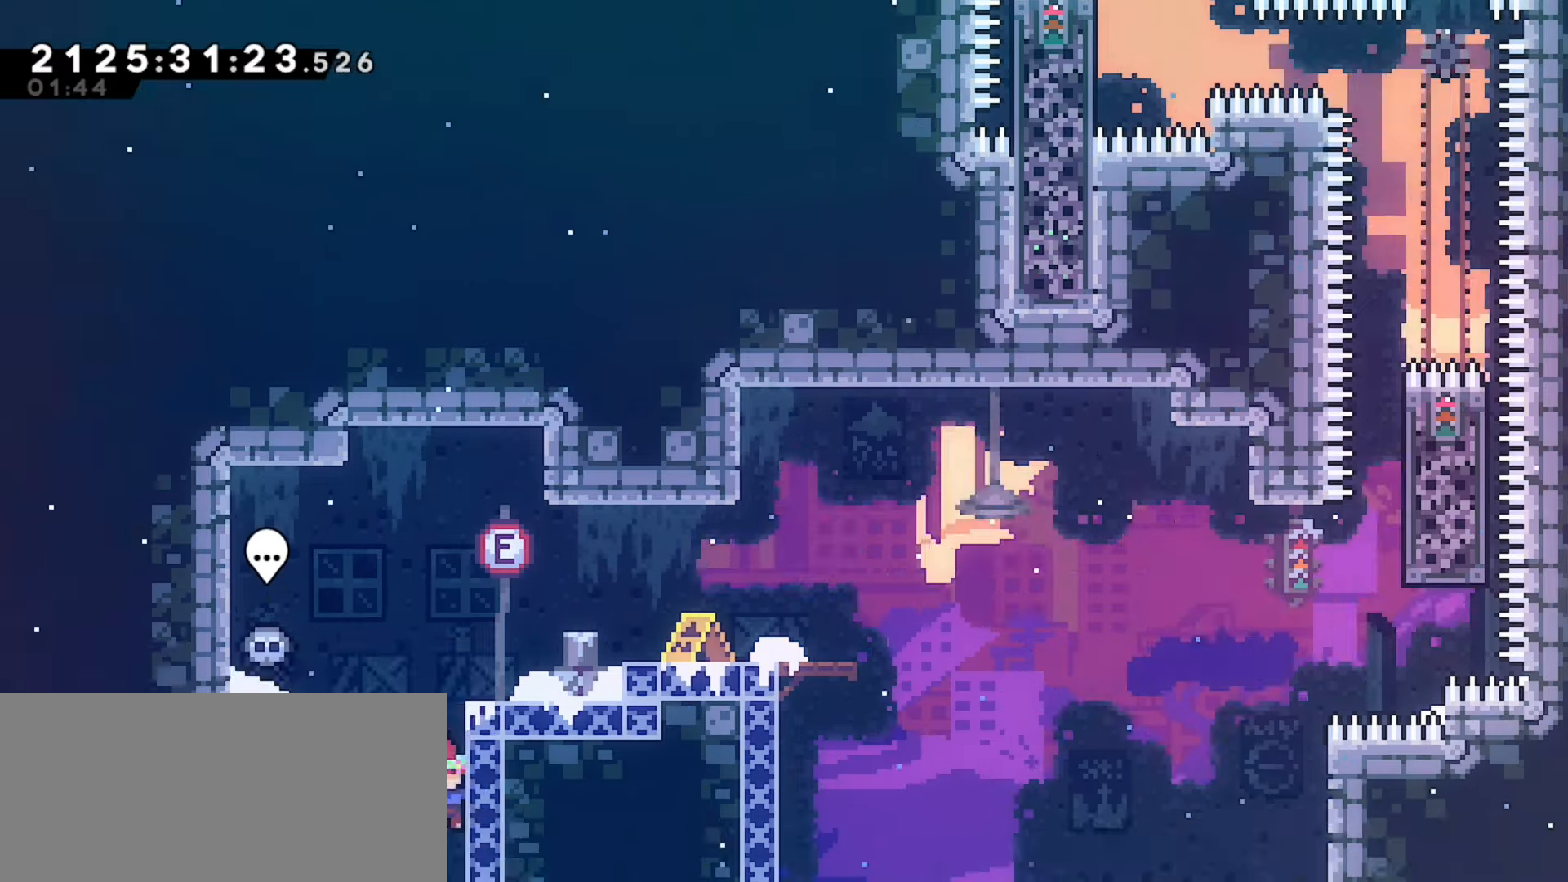
{"keys": [], "events": []}
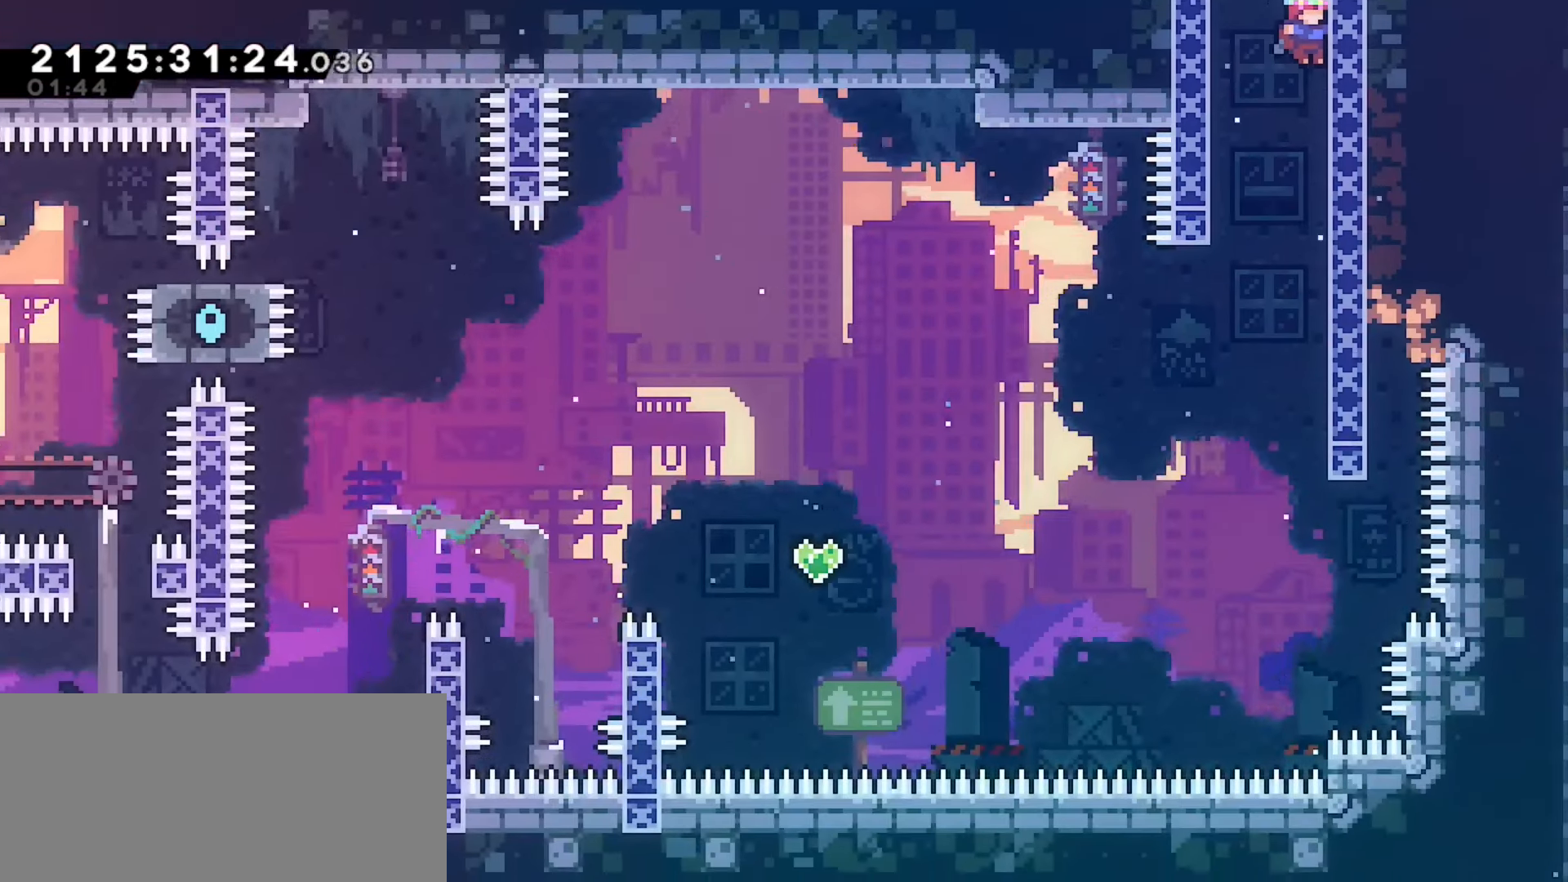
{"keys": ["jump"], "events": [[267, "jump", "down"]]}
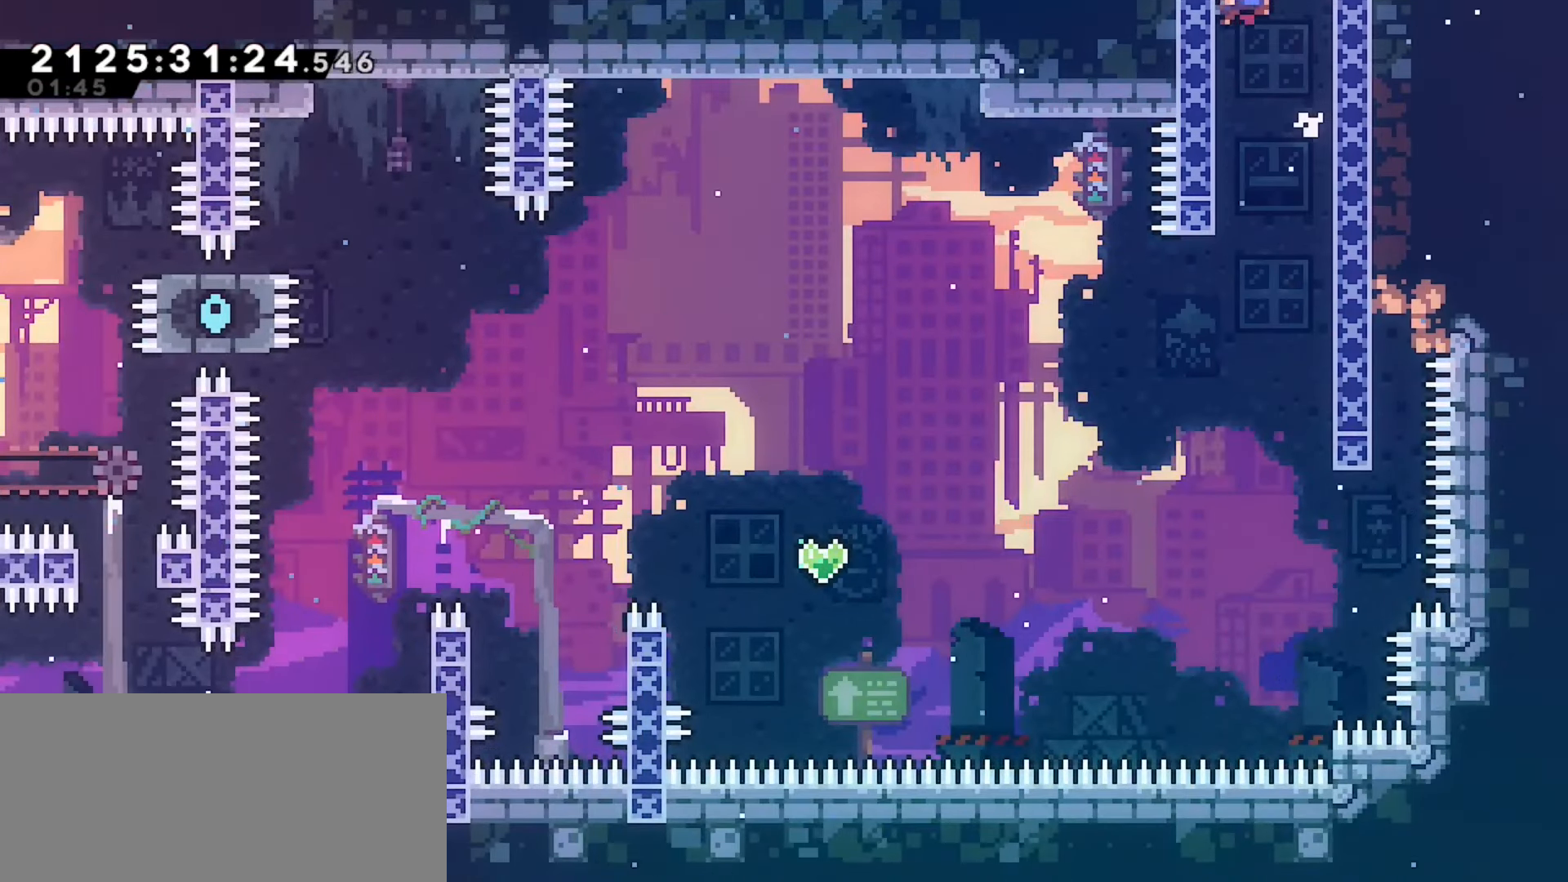
{"keys": [], "events": [[250, "jump", "up"]]}
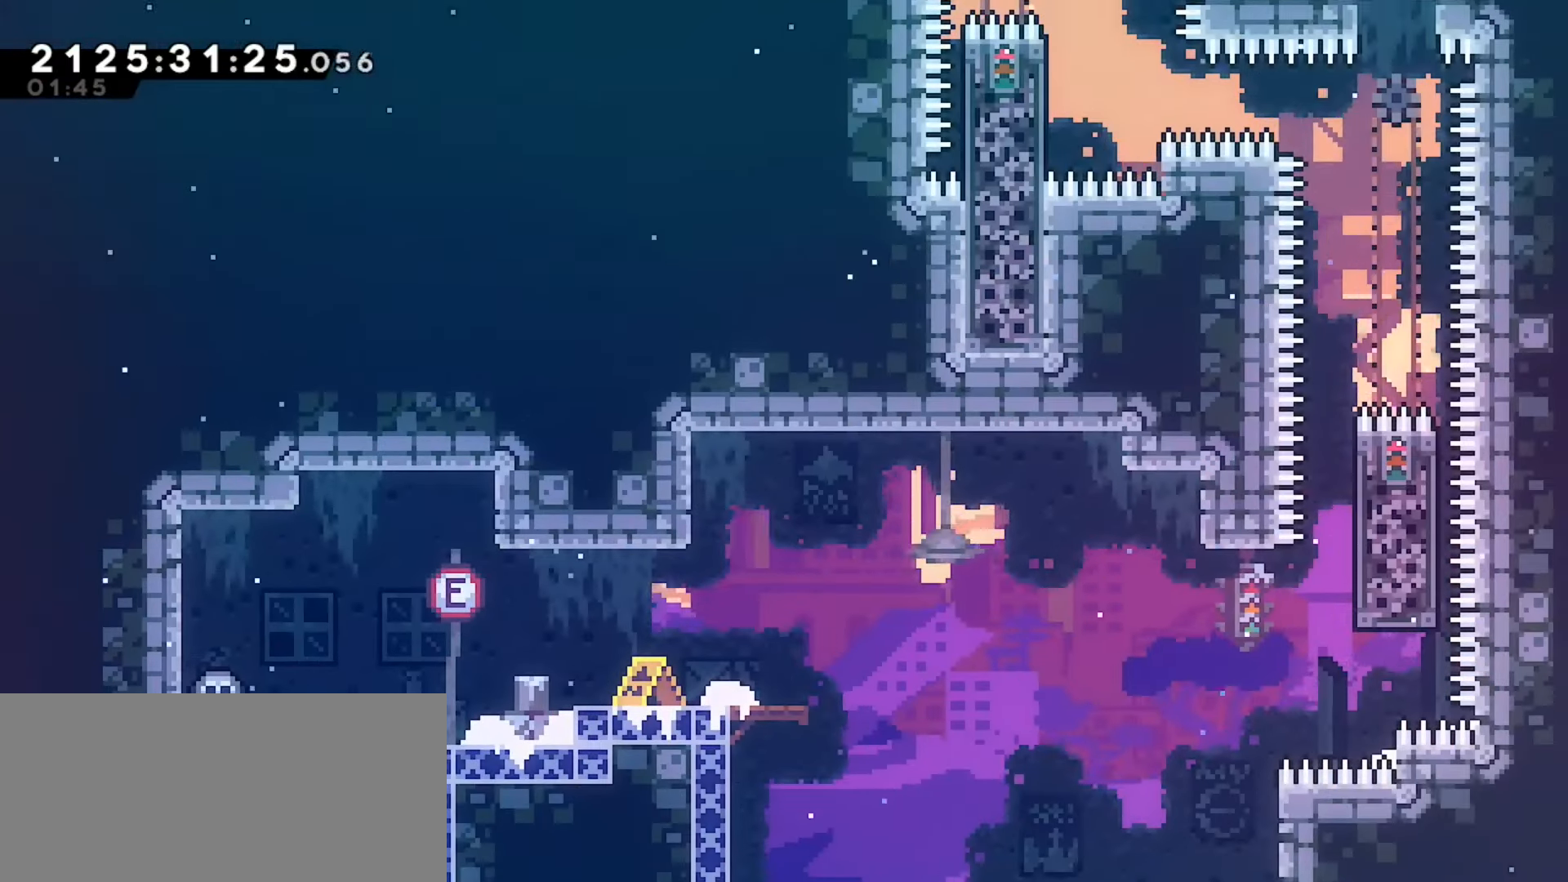
{"keys": [], "events": []}
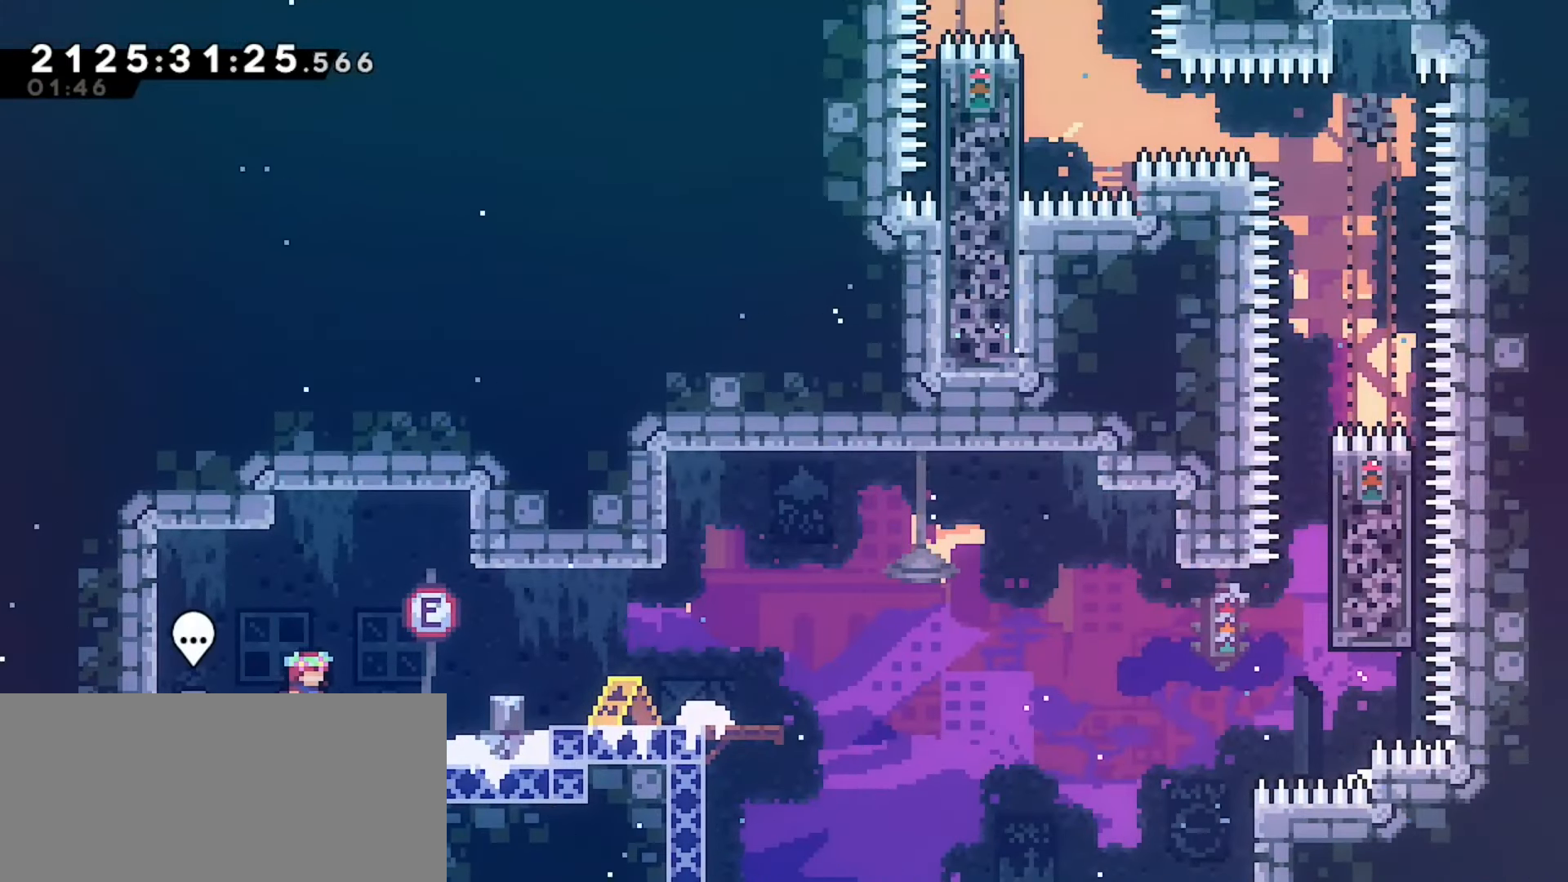
{"keys": [], "events": [[267, "dash", "down"], [400, "dash", "up"]]}
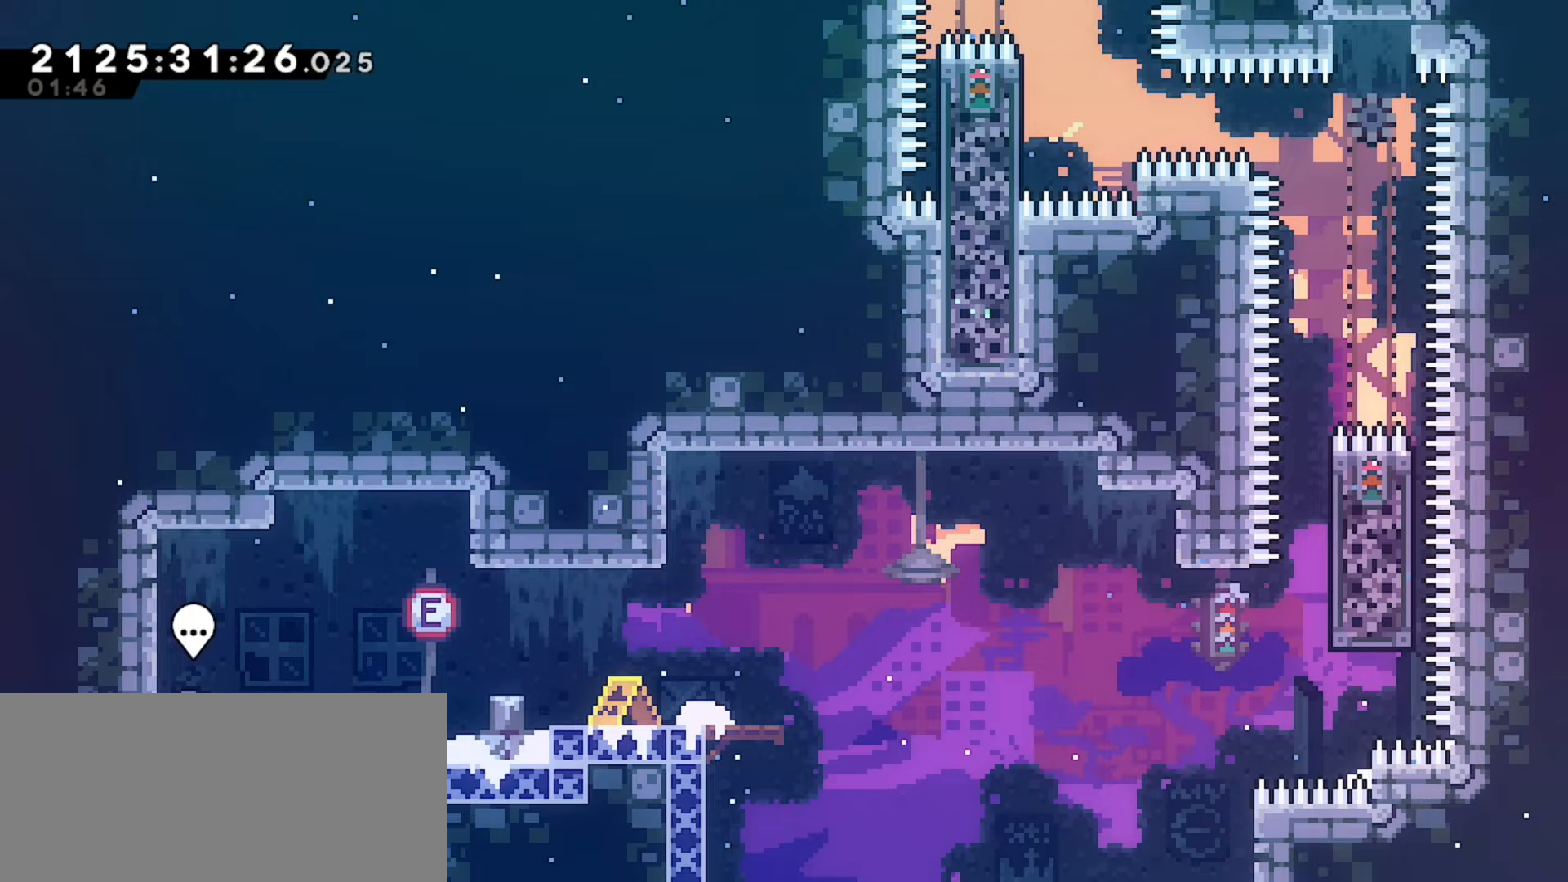
{"keys": [], "events": []}
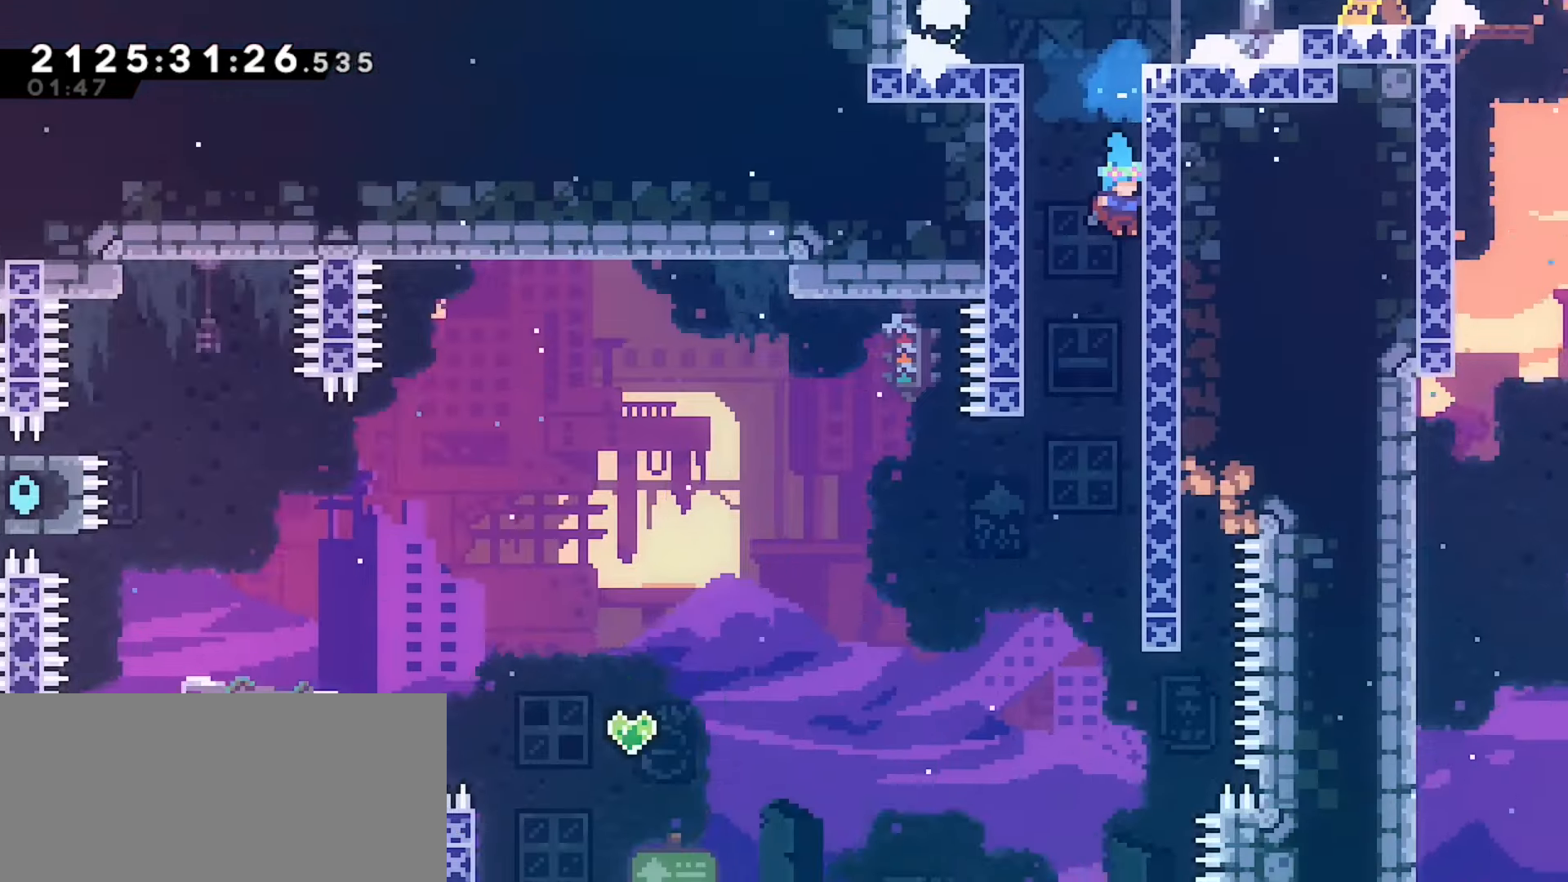
{"keys": [], "events": []}
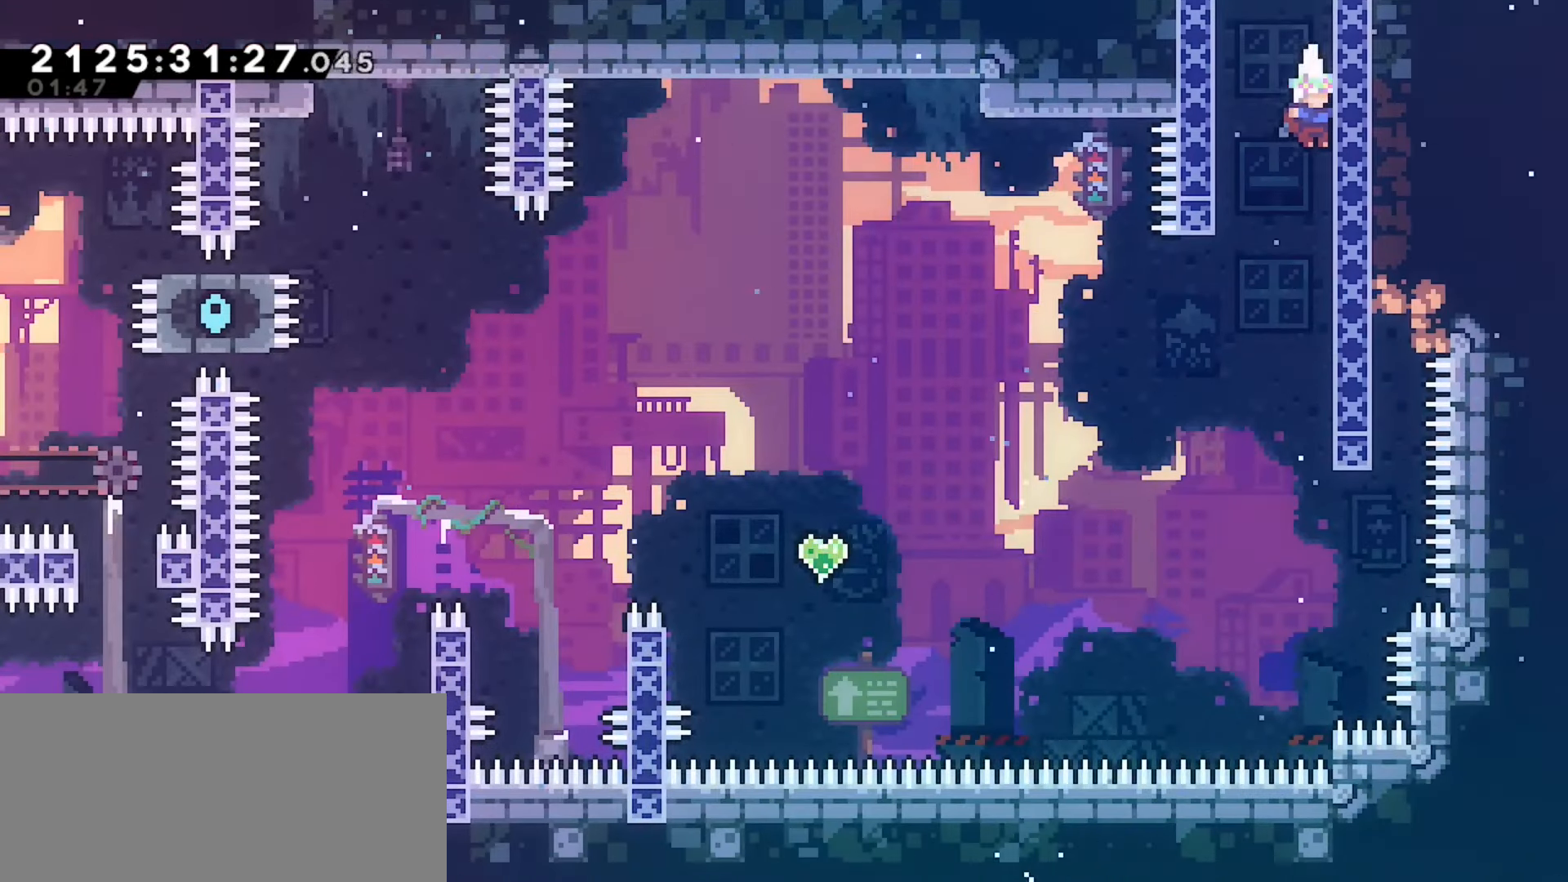
{"keys": [], "events": [[317, "grab", "down"], [467, "grab", "up"]]}
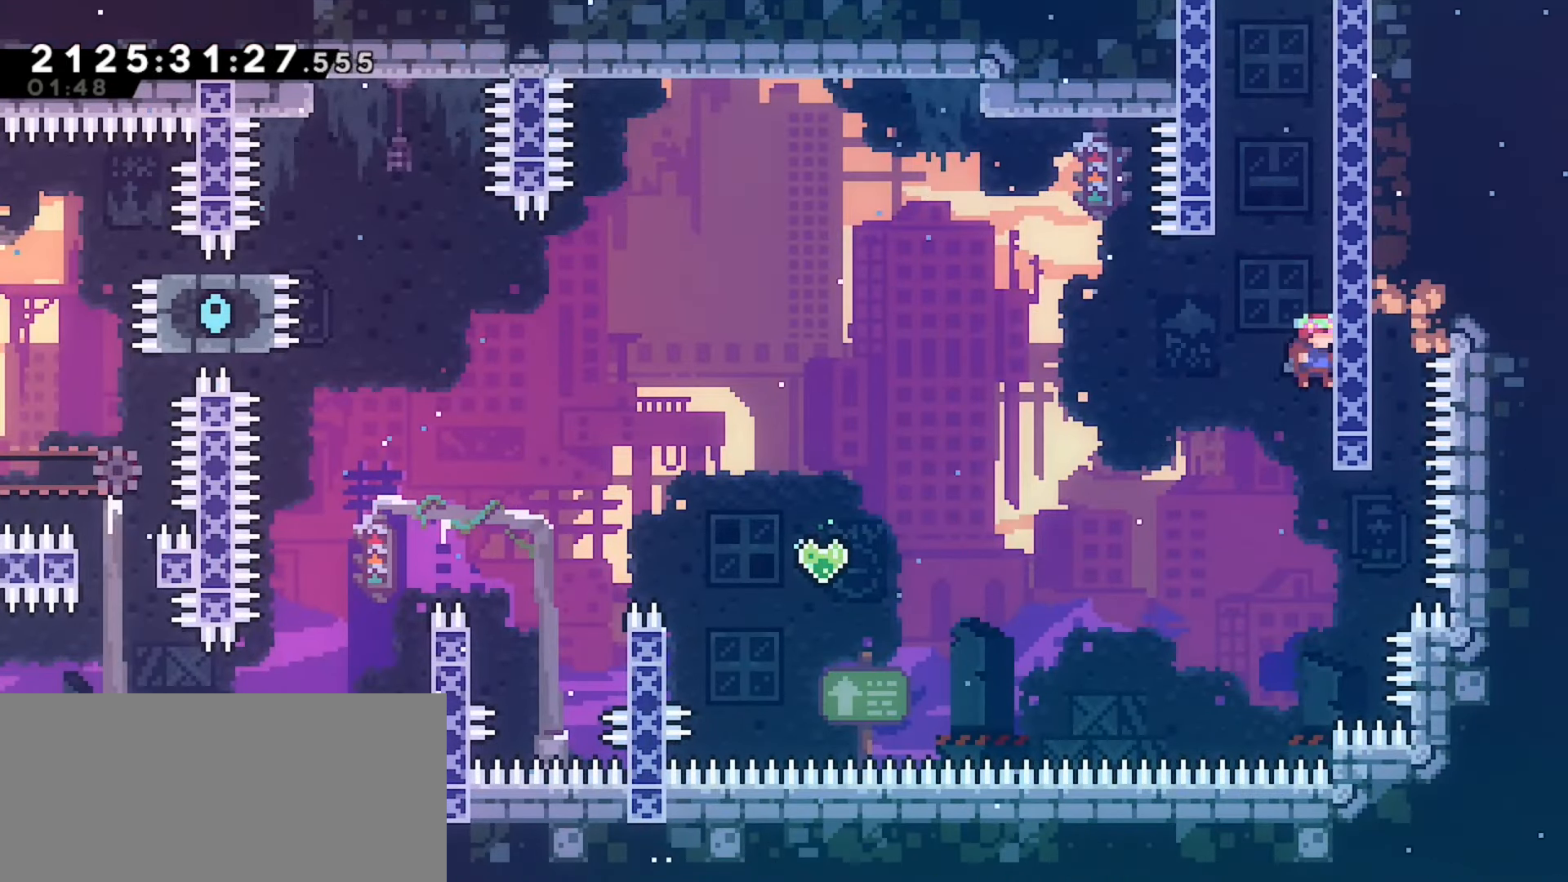
{"keys": ["grab"], "events": [[67, "grab", "down"], [200, "grab", "up"], [267, "grab", "down"], [333, "grab", "up"], [400, "grab", "down"]]}
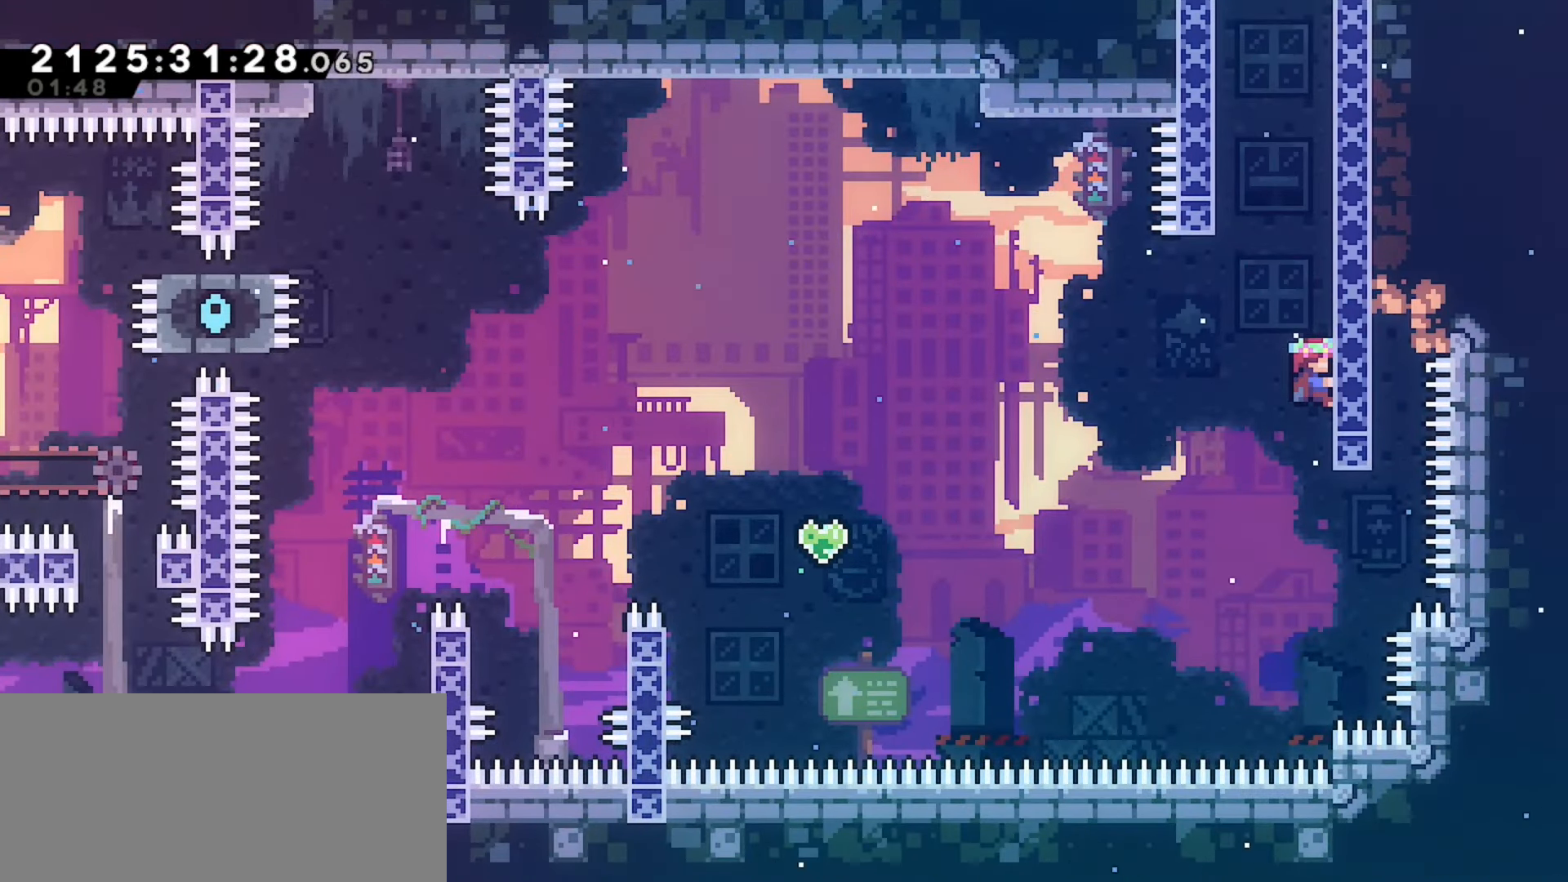
{"keys": ["grab", "jump", "left"], "events": [[167, "left", "down"], [367, "jump", "down"]]}
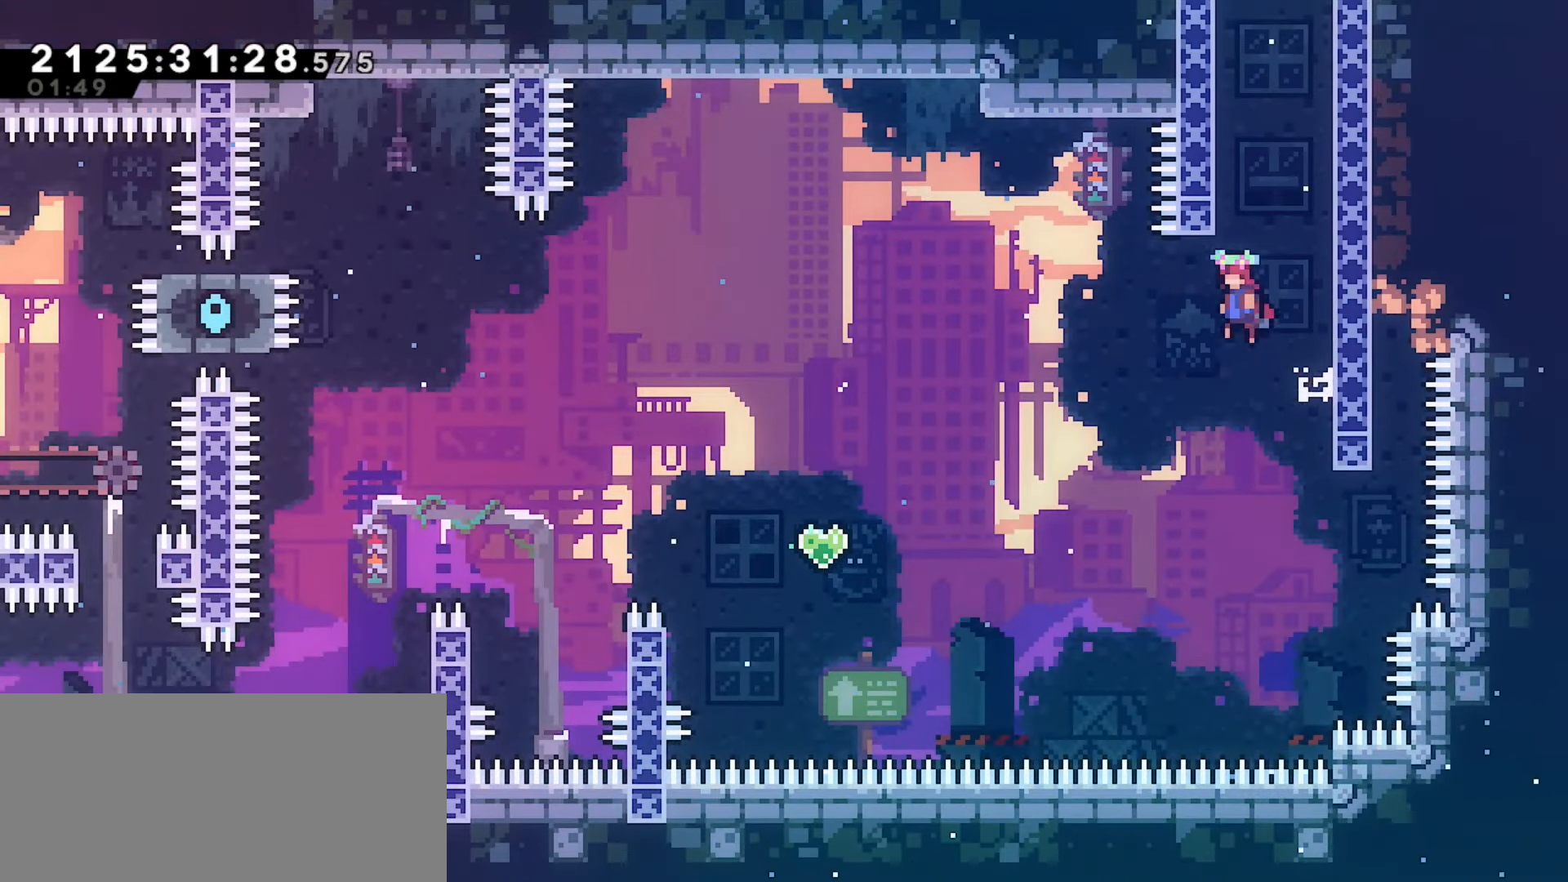
{"keys": ["grab", "jump", "left", "up"], "events": [[33, "up", "down"]]}
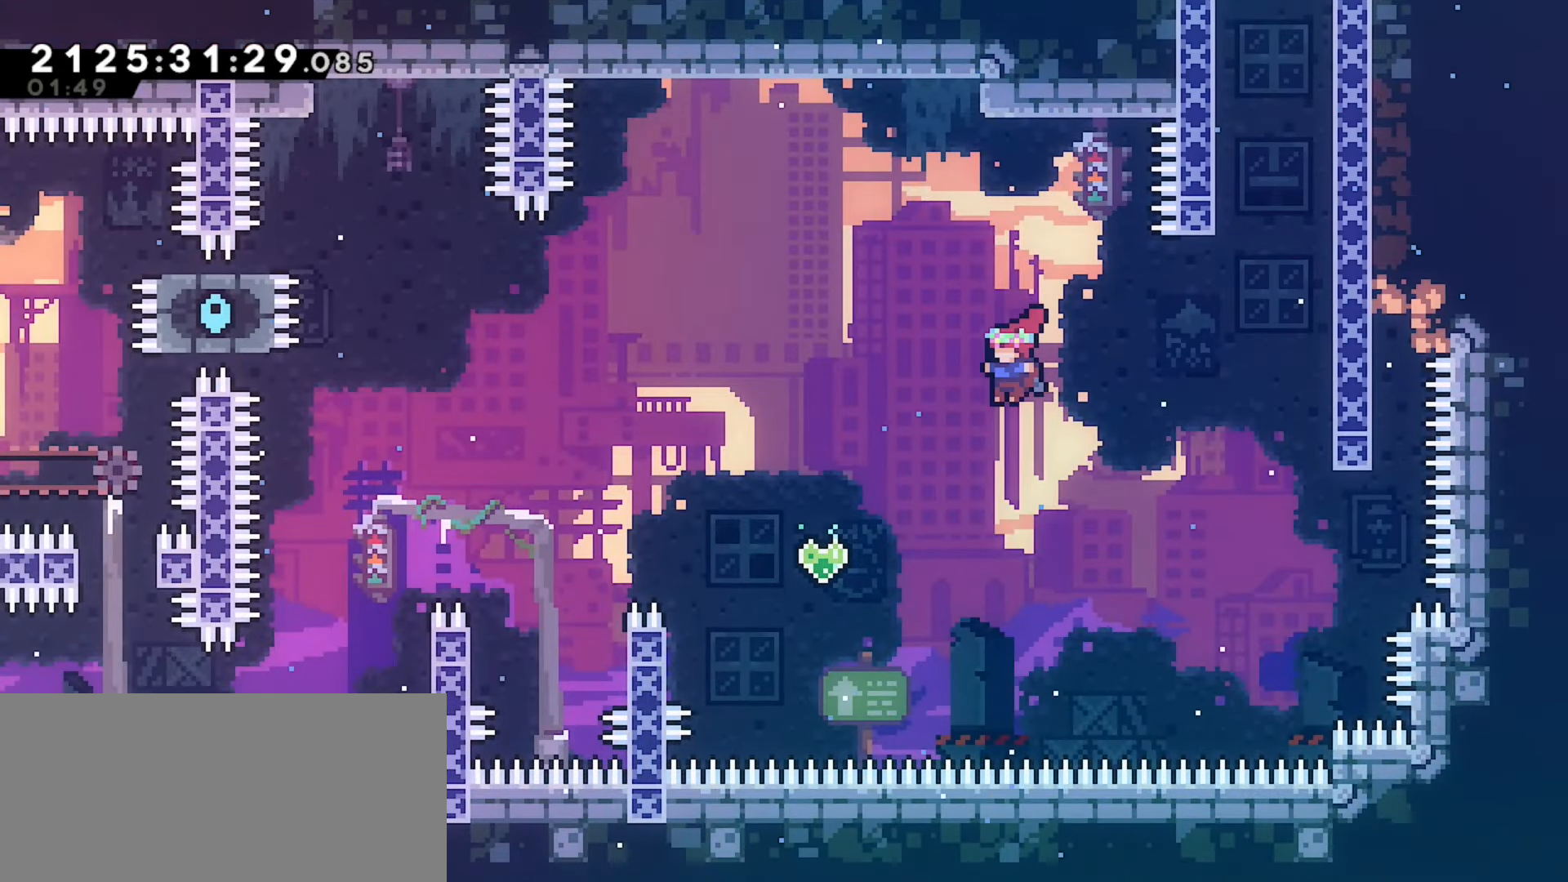
{"keys": ["grab", "left", "up"], "events": [[150, "jump", "up"], [300, "dash", "down"], [433, "dash", "up"]]}
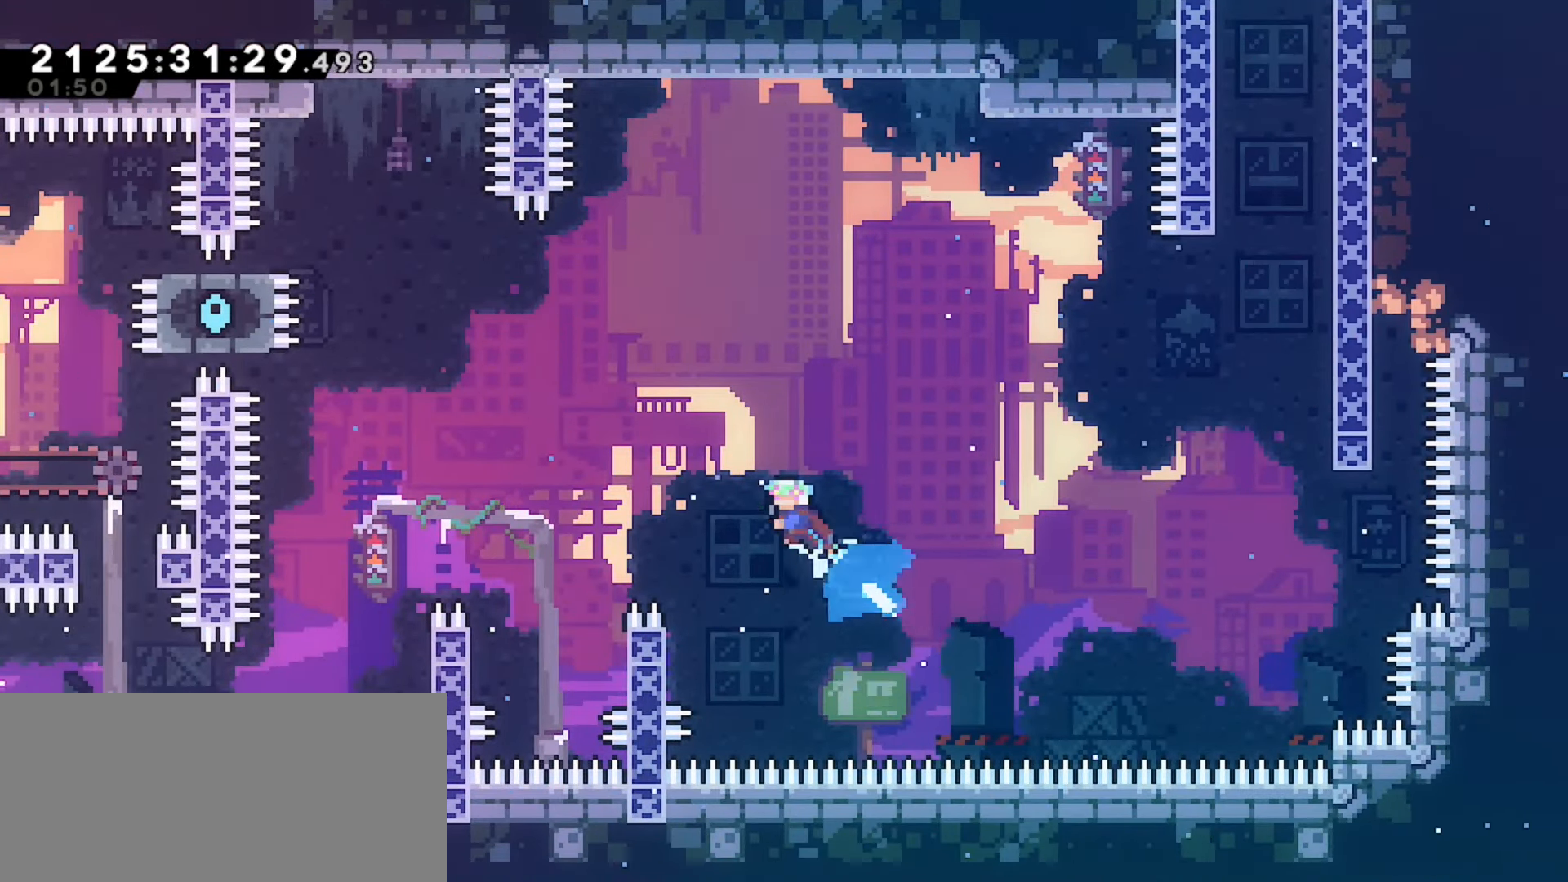
{"keys": ["grab", "left"], "events": [[17, "up", "up"]]}
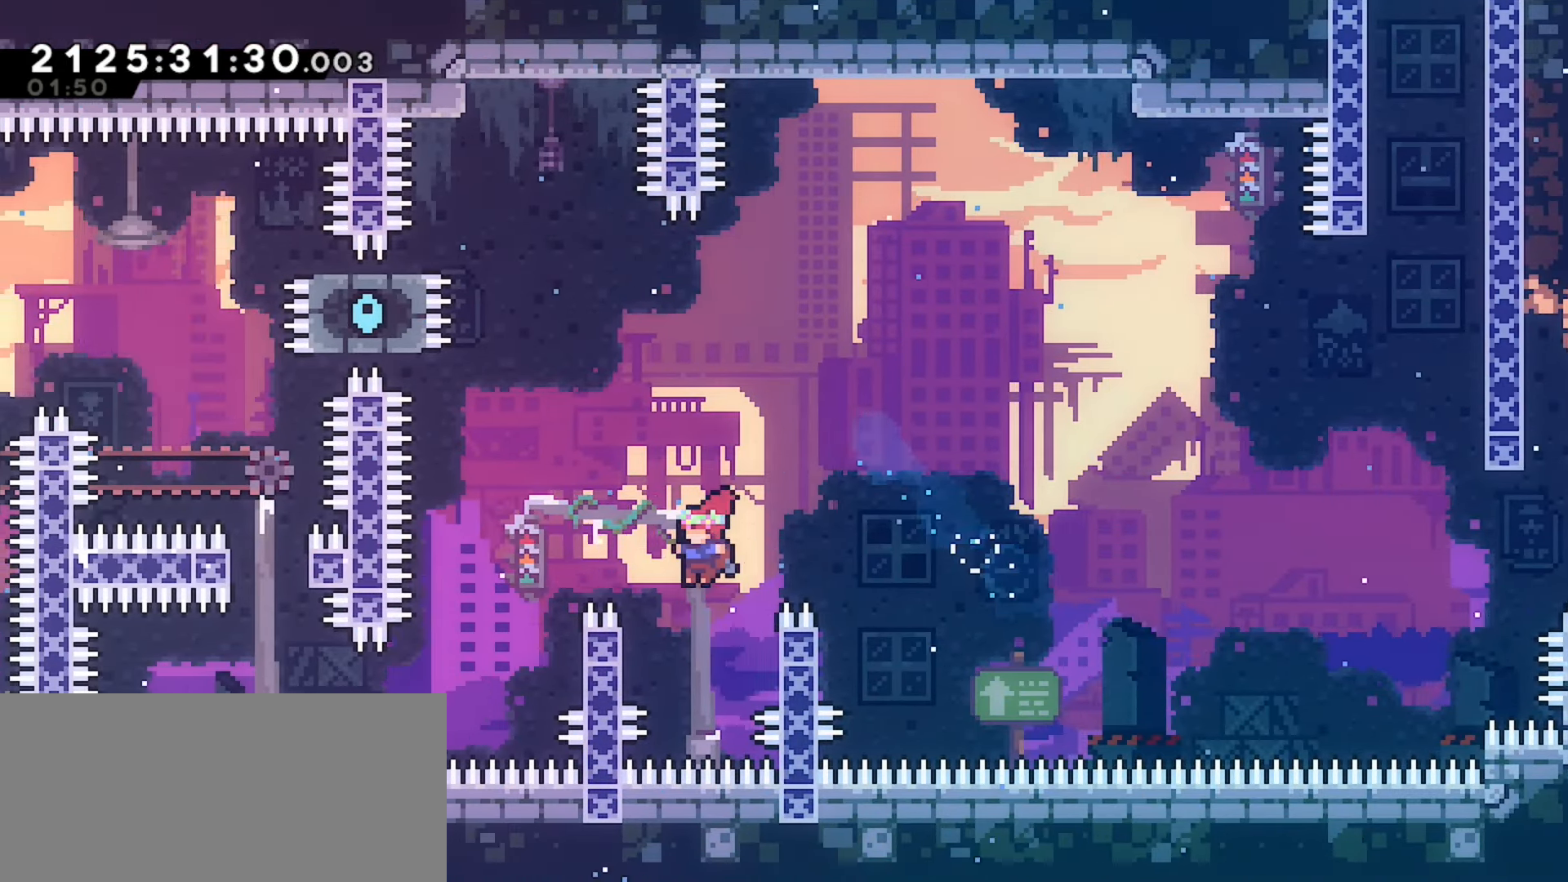
{"keys": ["grab", "left", "up"], "events": [[200, "up", "down"]]}
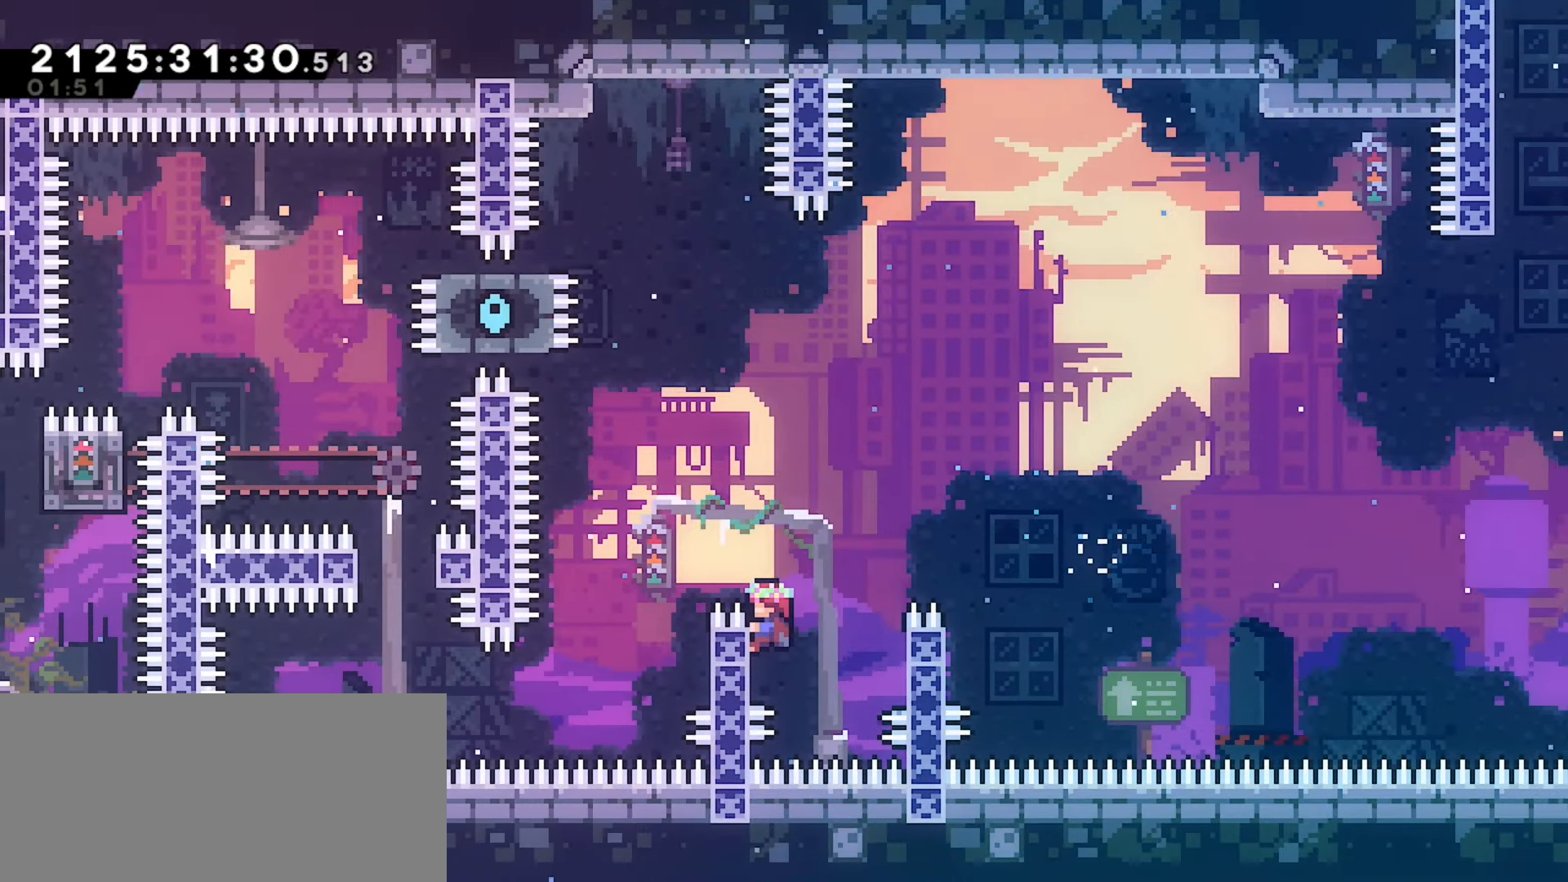
{"keys": ["grab", "jump"], "events": [[33, "jump", "down"], [50, "up", "up"], [300, "left", "up"]]}
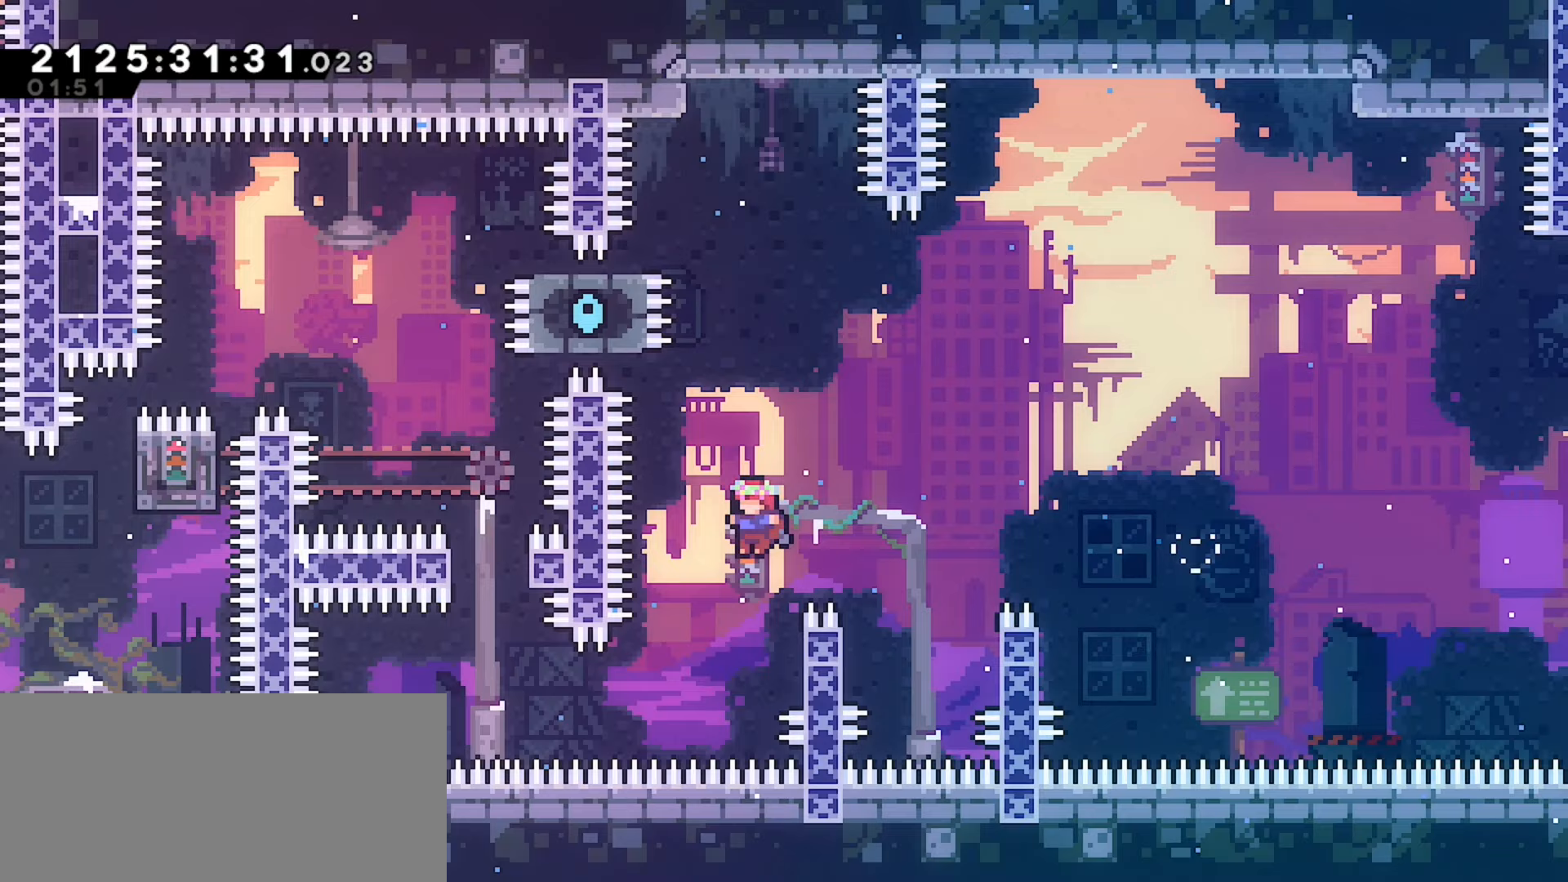
{"keys": ["j2"], "events": [[50, "right", "down"], [267, "jump", "up"], [267, "right", "up"], [383, "j2", "down"], [483, "grab", "up"]]}
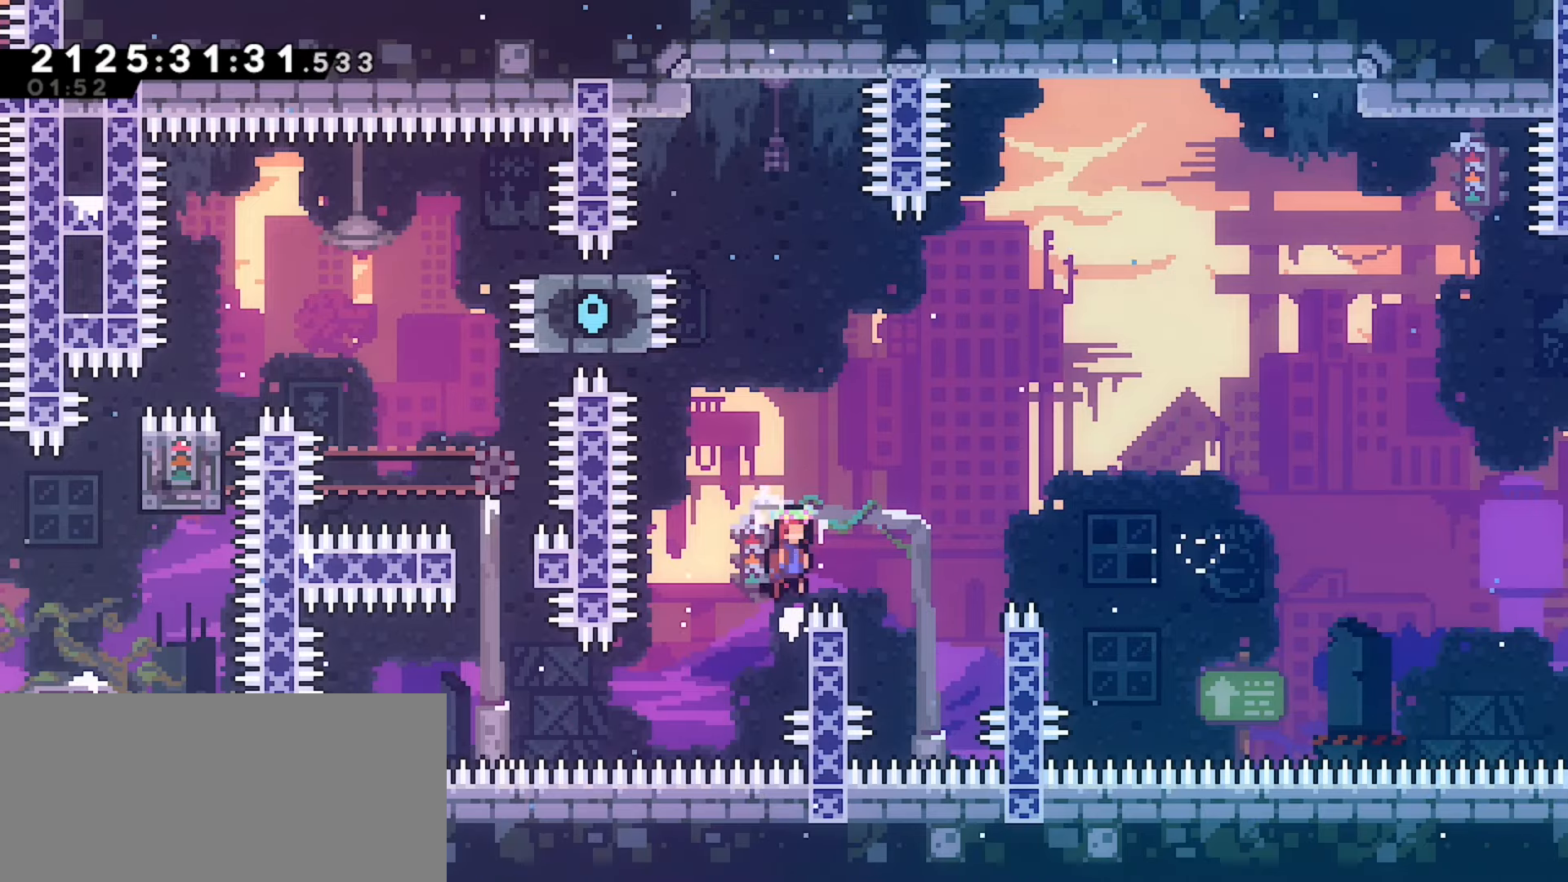
{"keys": ["j2", "jump"], "events": [[483, "jump", "down"]]}
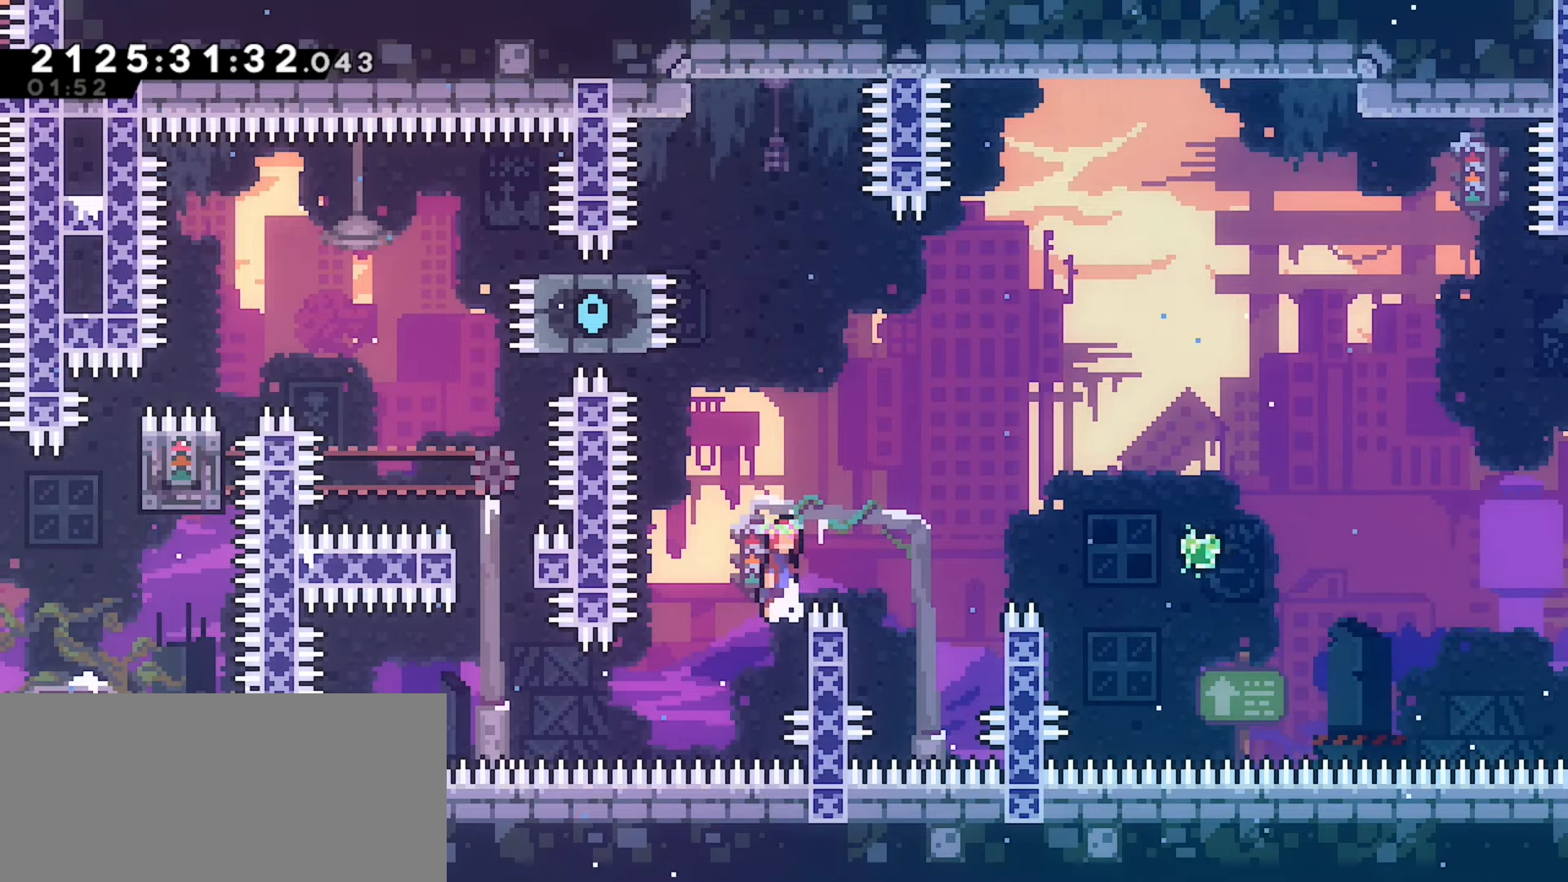
{"keys": ["dash", "j2", "up"], "events": [[183, "jump", "up"], [233, "up", "down"], [367, "dash", "down"]]}
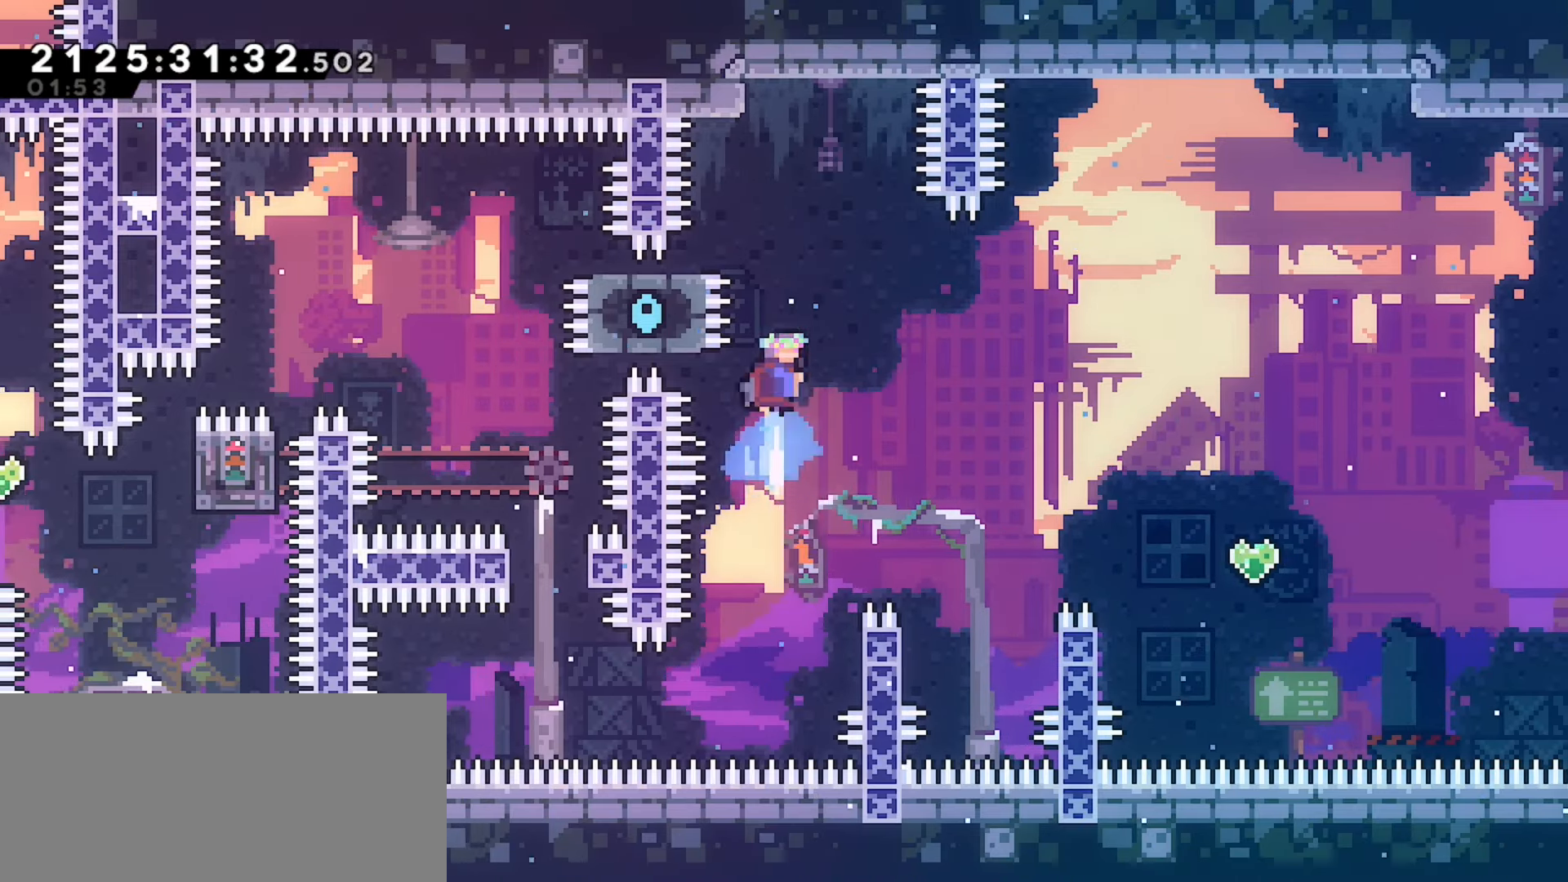
{"keys": ["jump", "right"], "events": [[17, "up", "up"], [33, "dash", "up"], [83, "left", "down"], [267, "left", "up"], [300, "j2", "up"], [383, "right", "down"], [433, "jump", "down"]]}
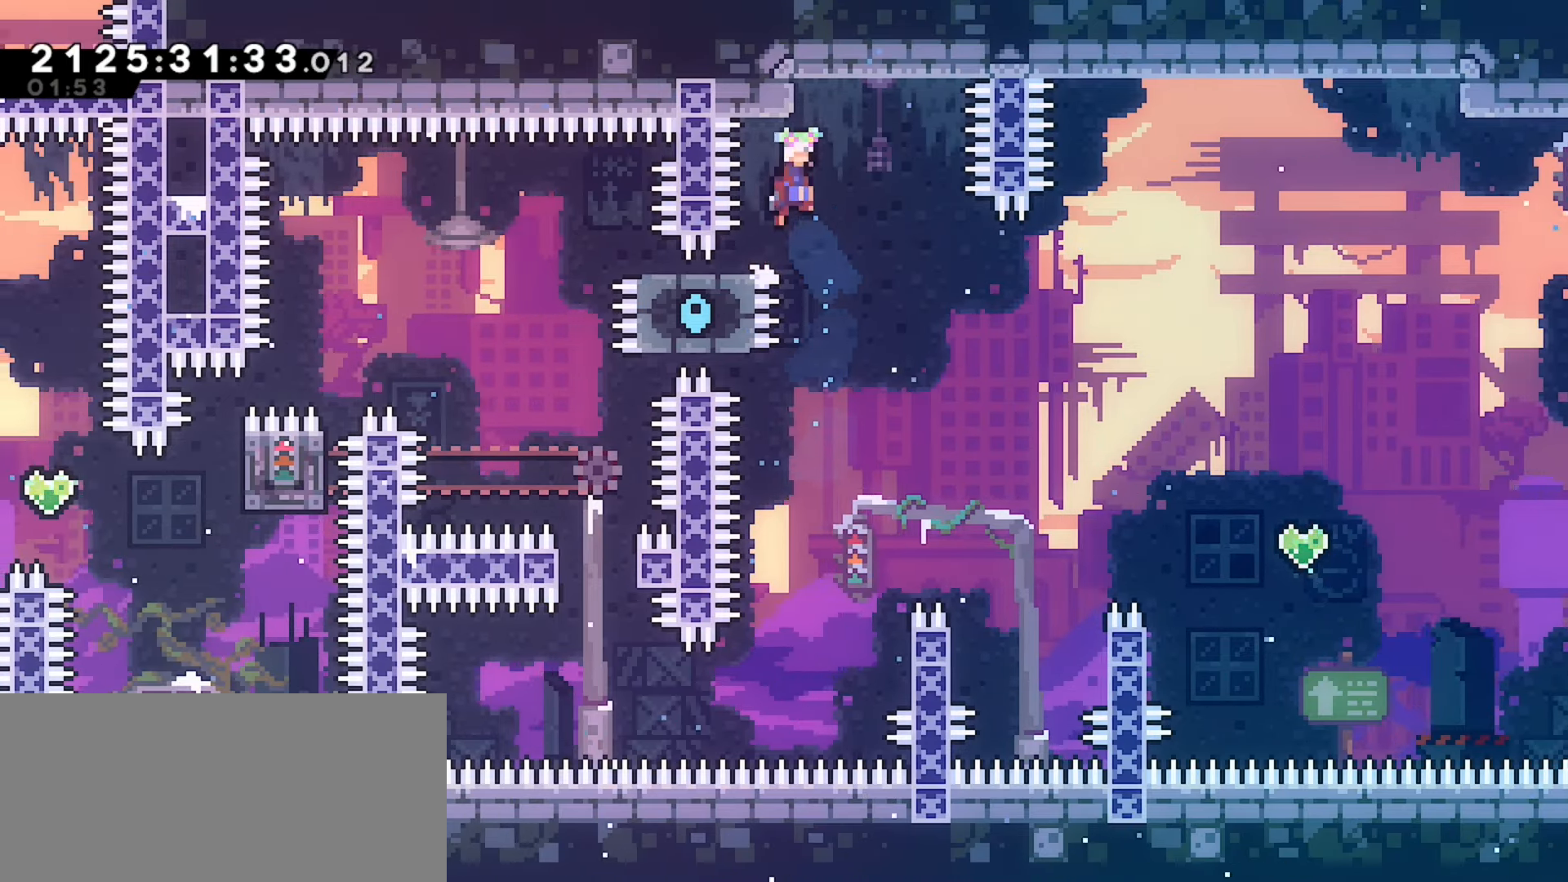
{"keys": ["grab", "jump", "left"], "events": [[33, "right", "up"], [50, "grab", "down"], [50, "left", "down"], [317, "jump", "up"], [383, "jump", "down"]]}
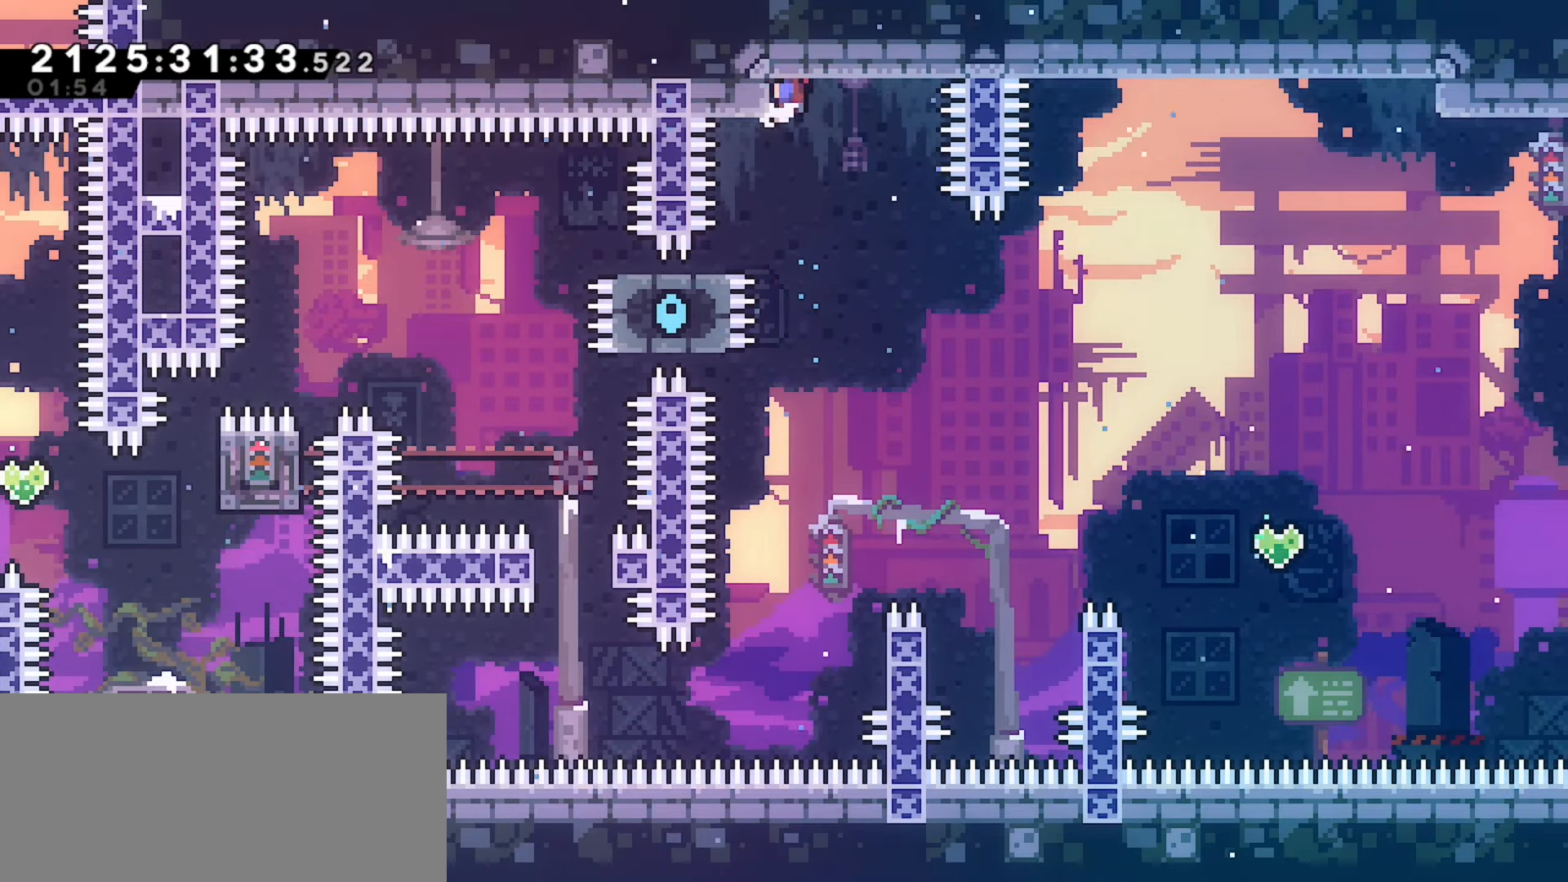
{"keys": ["left"], "events": [[83, "left", "up"], [117, "grab", "up"], [117, "jump", "up"], [500, "left", "down"]]}
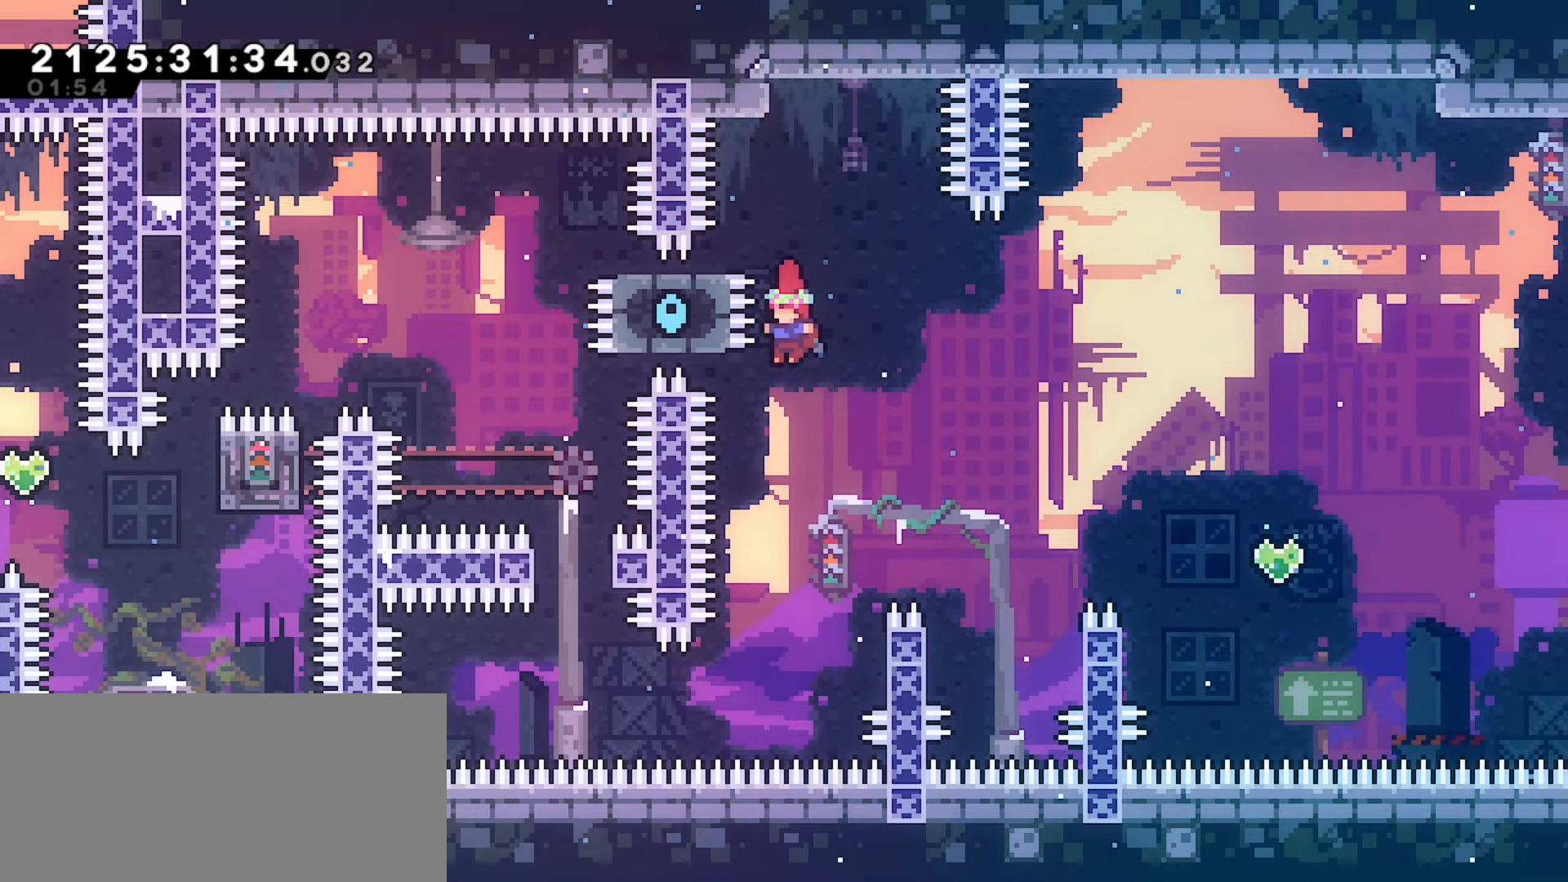
{"keys": ["jump"], "events": [[67, "up", "down"], [100, "demo", "down"], [267, "demo", "up"], [400, "left", "up"], [400, "up", "up"], [417, "jump", "down"]]}
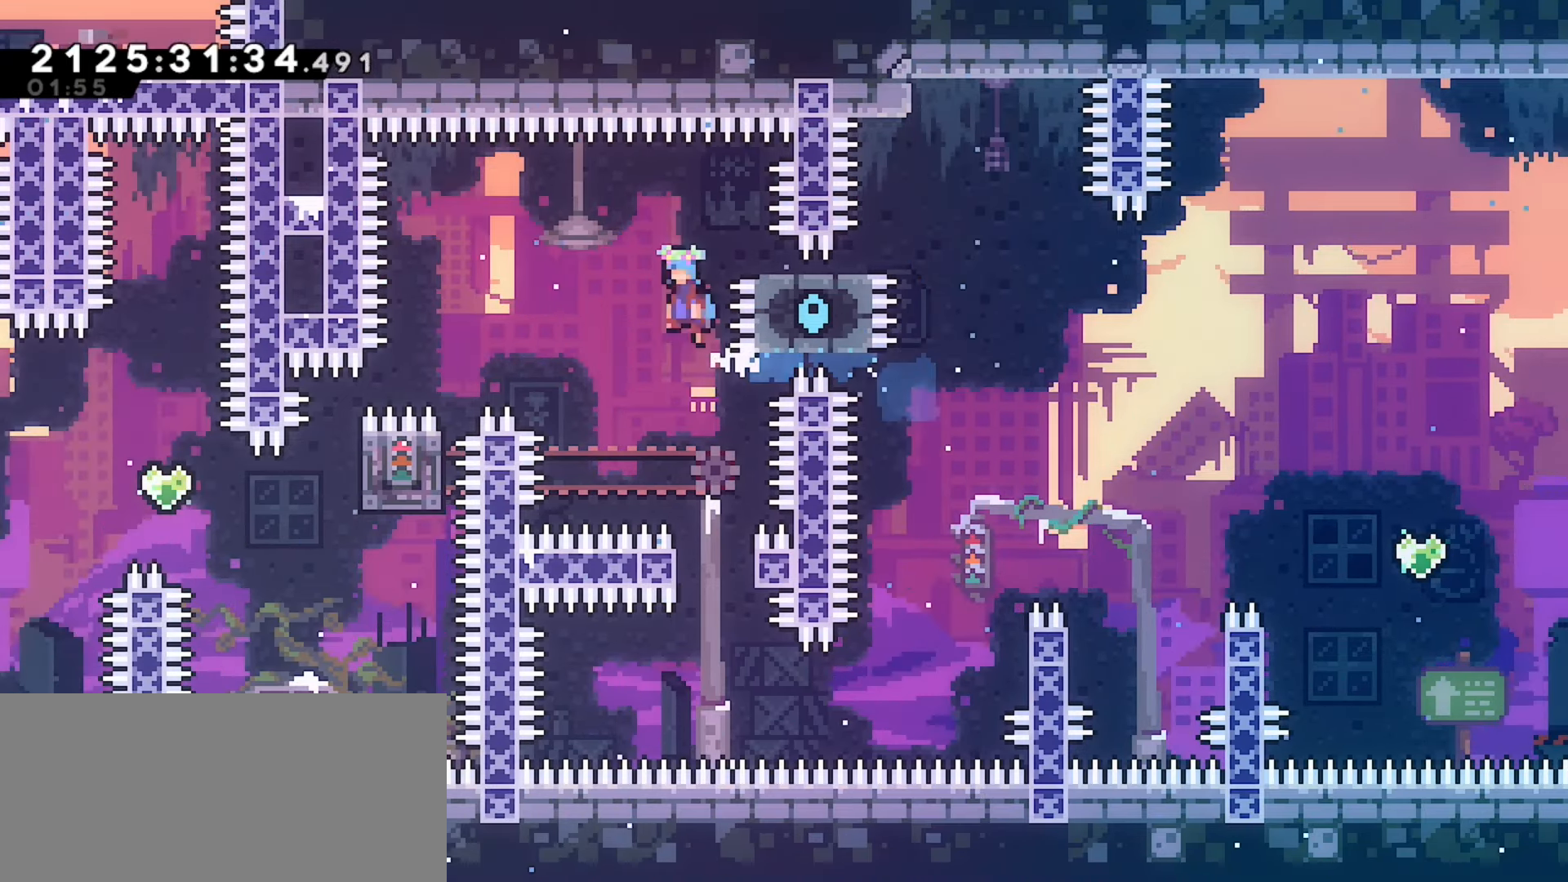
{"keys": ["grab"], "events": [[67, "grab", "down"], [67, "right", "down"], [350, "right", "up"], [383, "j2", "down"], [467, "j2", "up"], [467, "jump", "up"]]}
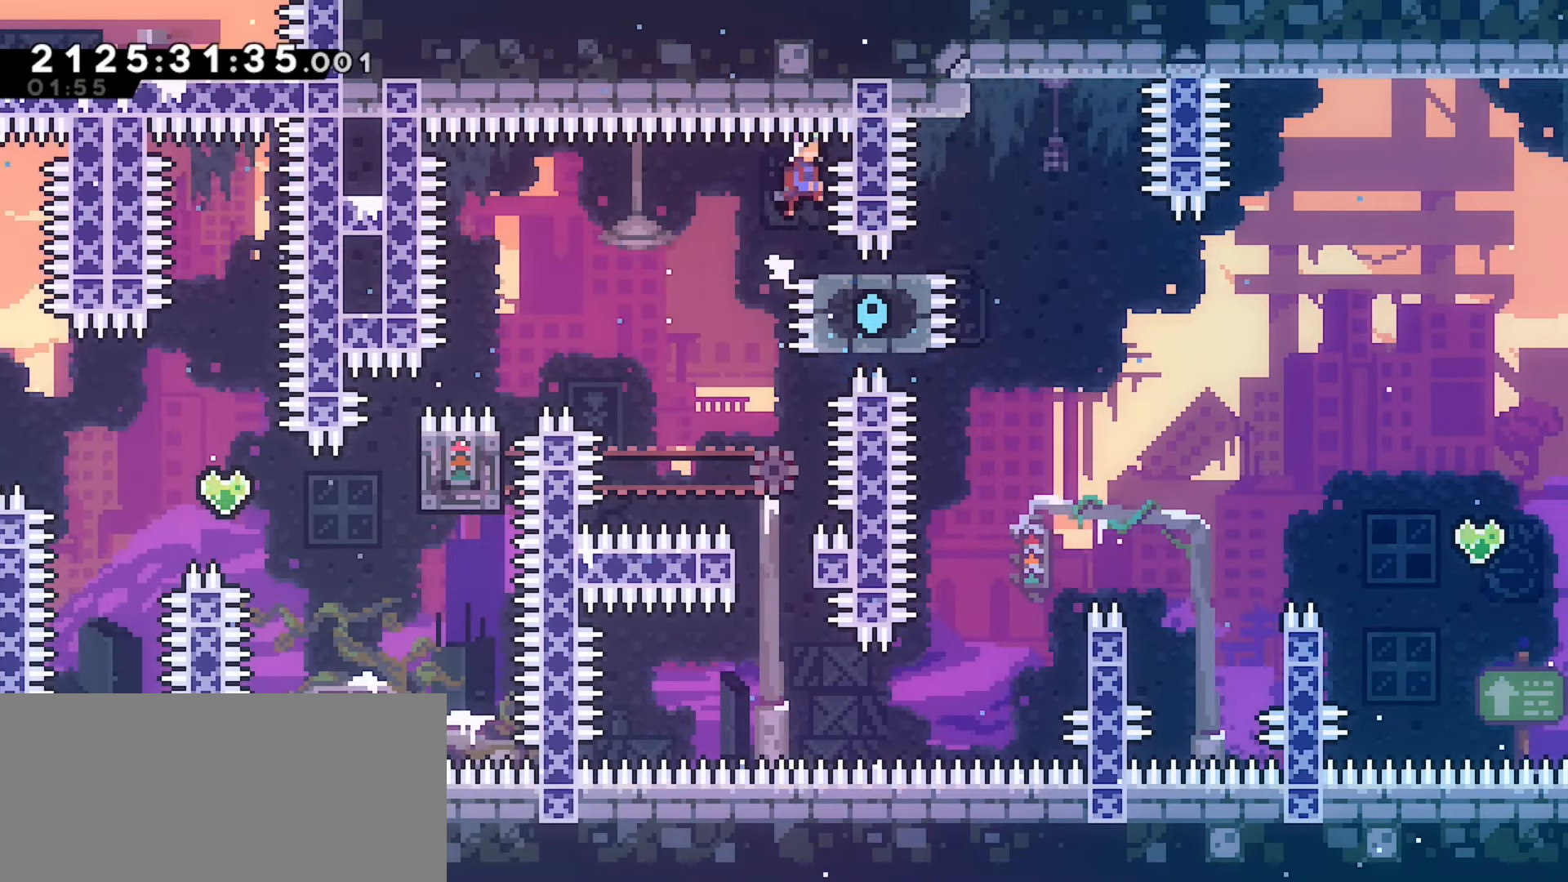
{"keys": [], "events": [[83, "right", "down"], [133, "right", "up"], [383, "grab", "up"]]}